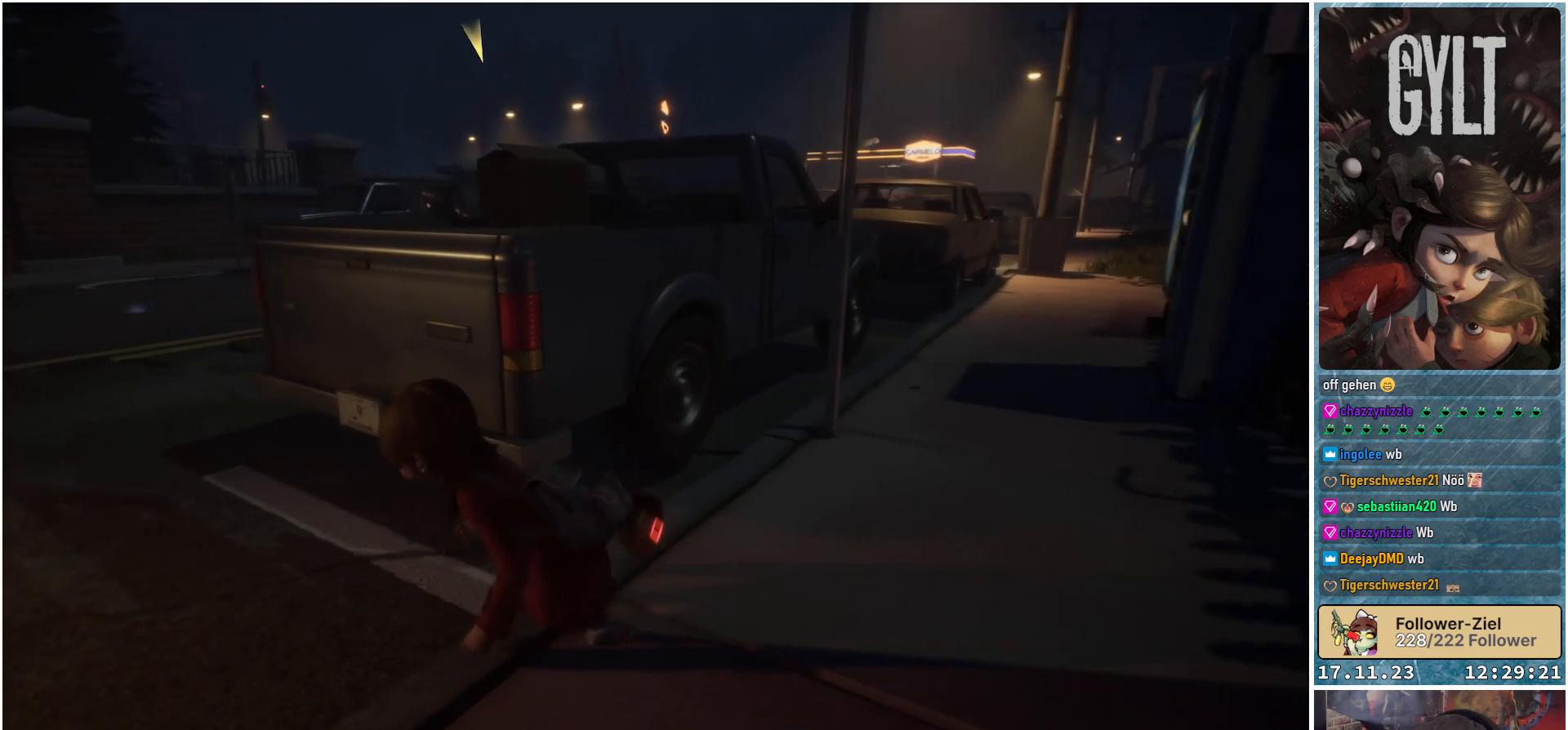
Gameplay with a controller (Xbox layout); each line is a JSON object with the inputs held at the frame after it. "events" lists button and stick changes between this image and that frame as [ms after this image, input, new state], when the widget could be followed in between.
{"buttons": [], "left_stick": "up-left", "right_stick": "center", "events": []}
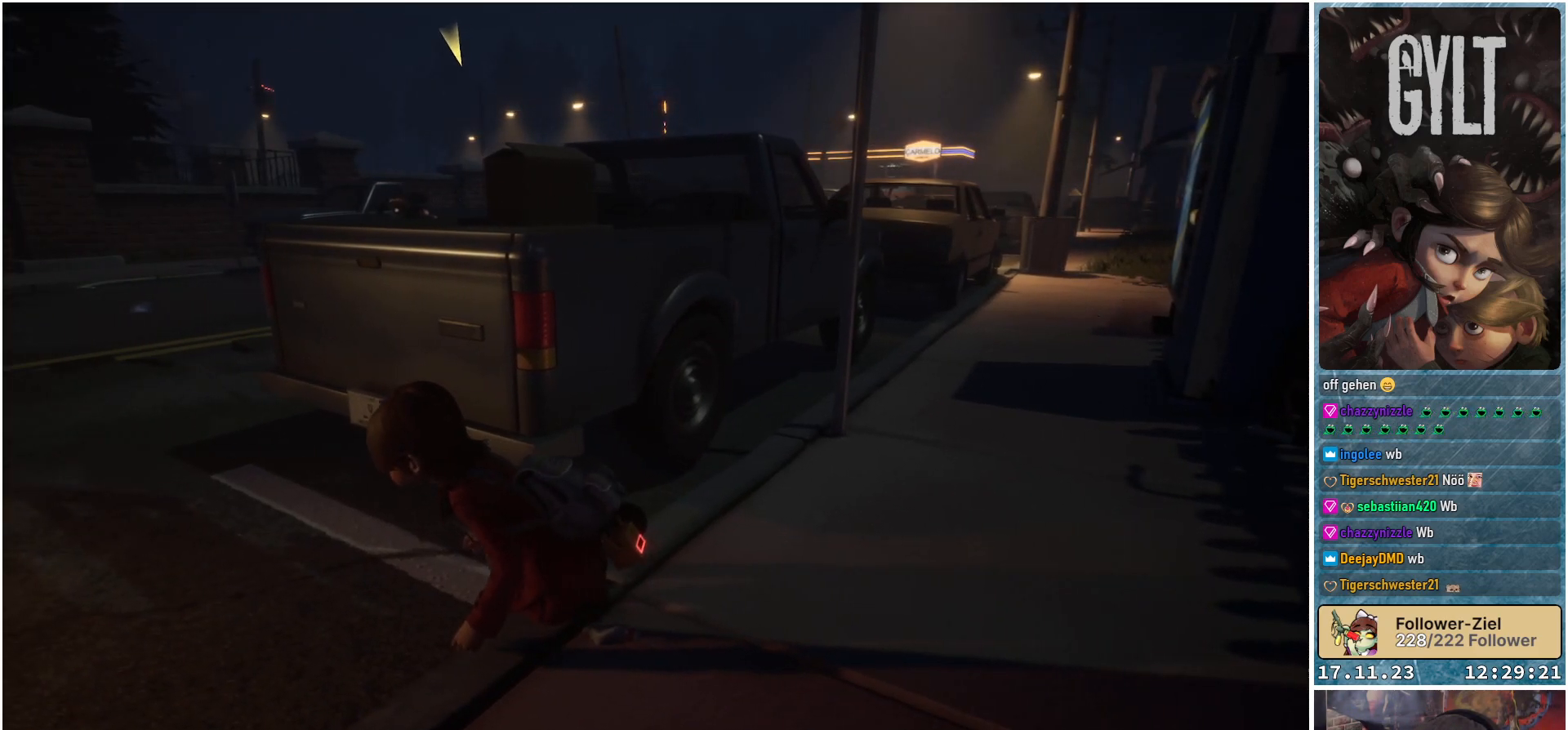
{"buttons": [], "left_stick": "up-left", "right_stick": "center", "events": []}
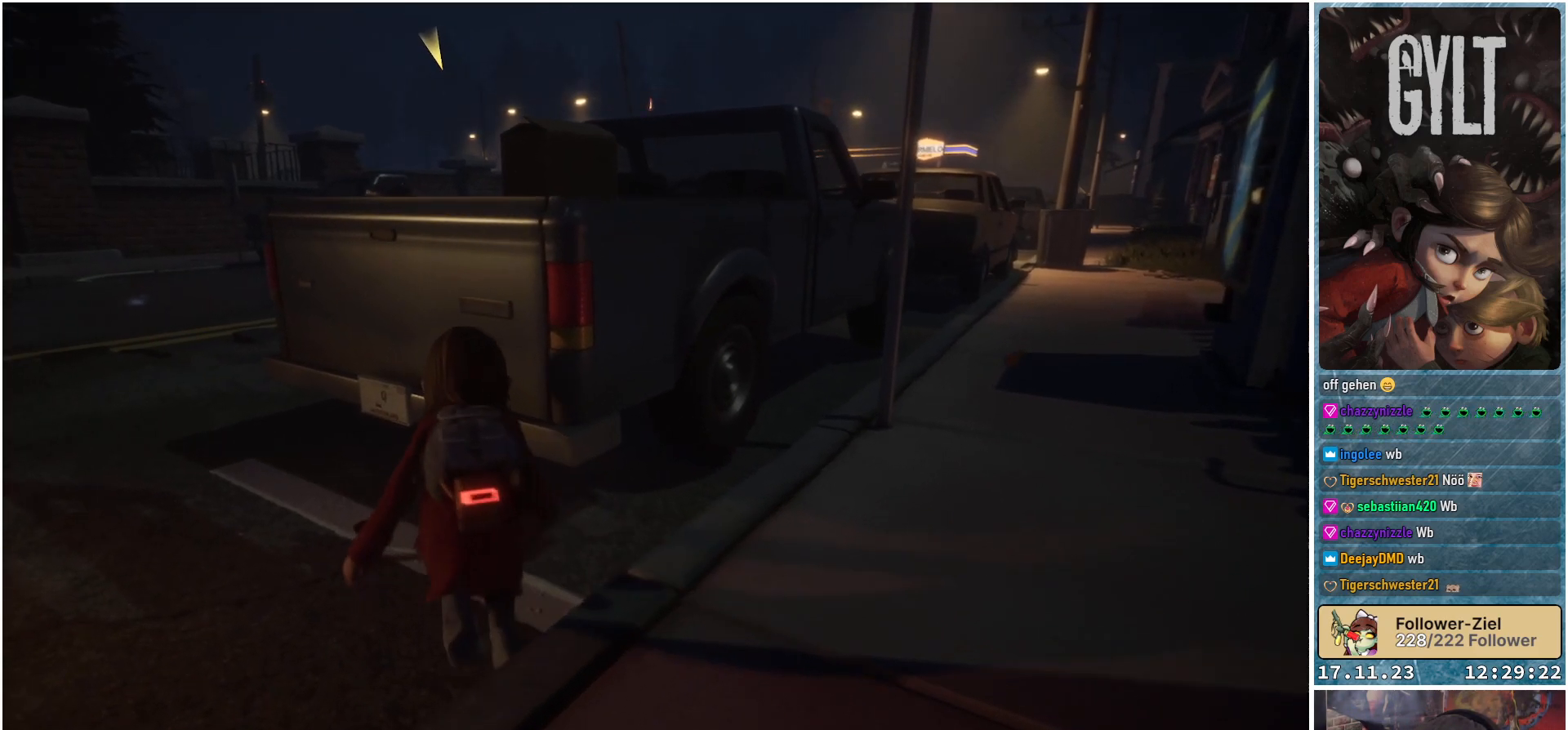
{"buttons": [], "left_stick": "up-left", "right_stick": "center", "events": []}
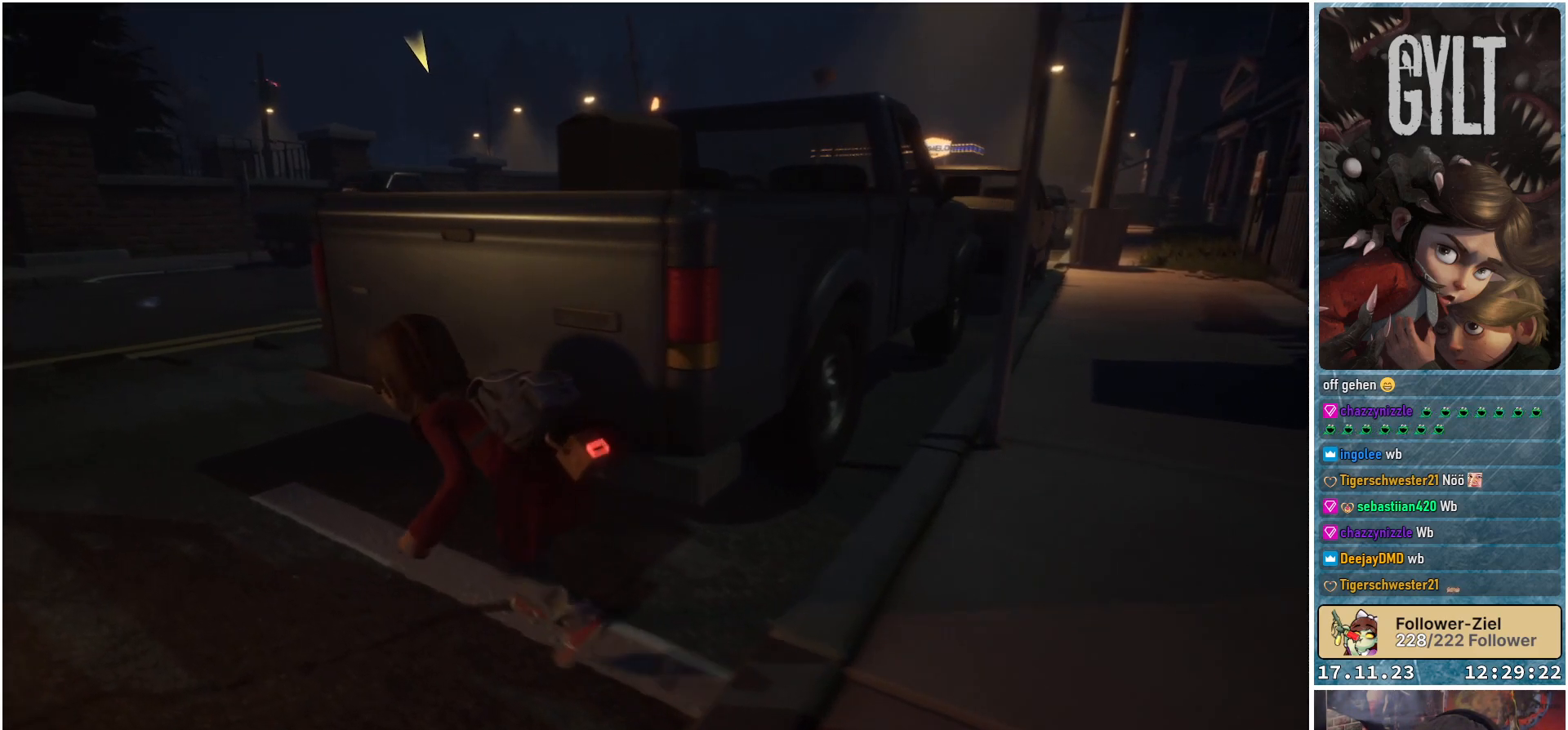
{"buttons": [], "left_stick": "up-left", "right_stick": "center", "events": []}
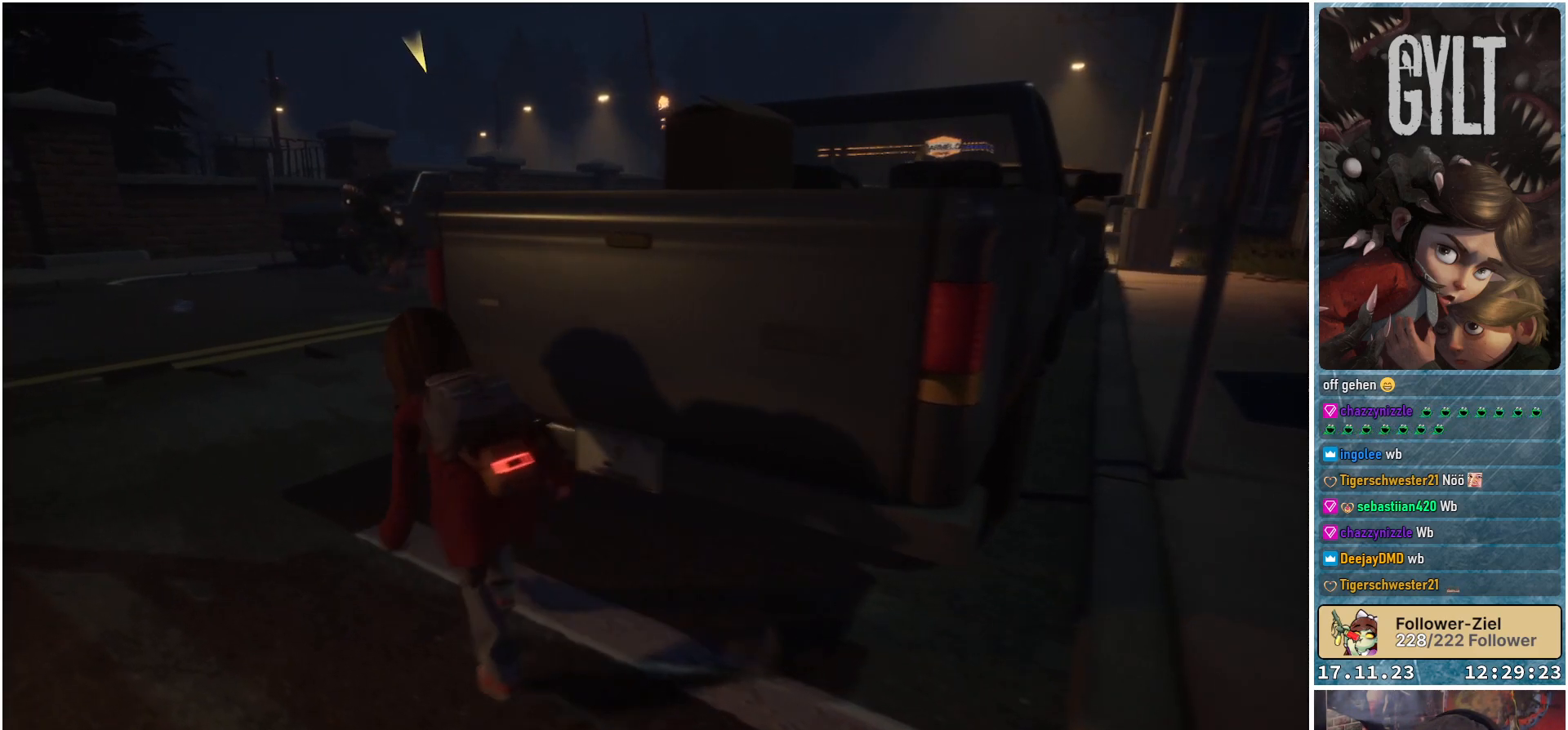
{"buttons": [], "left_stick": "up-left", "right_stick": "up-left", "events": [[167, "right_stick", "up-left"]]}
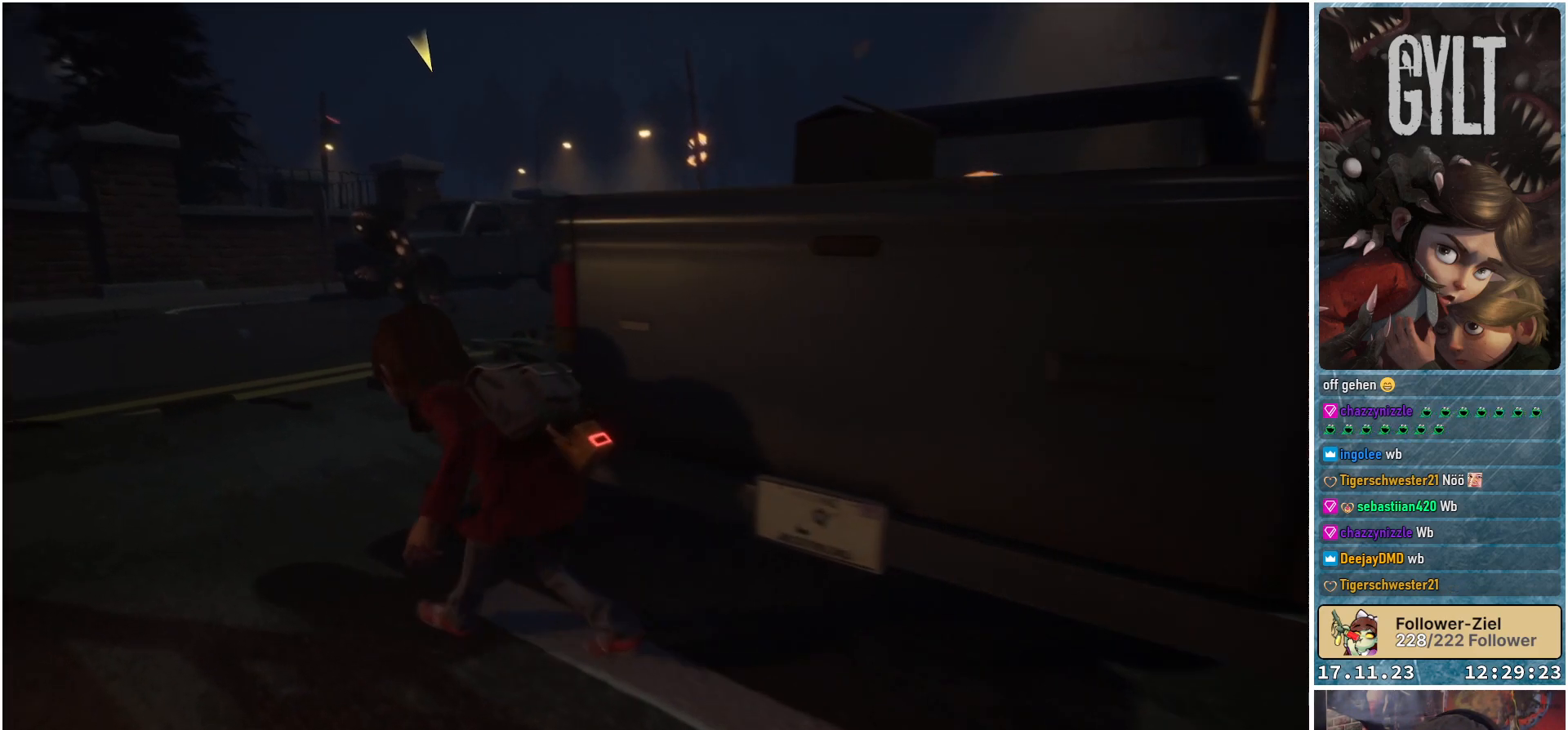
{"buttons": [], "left_stick": "up-left", "right_stick": "up-left", "events": []}
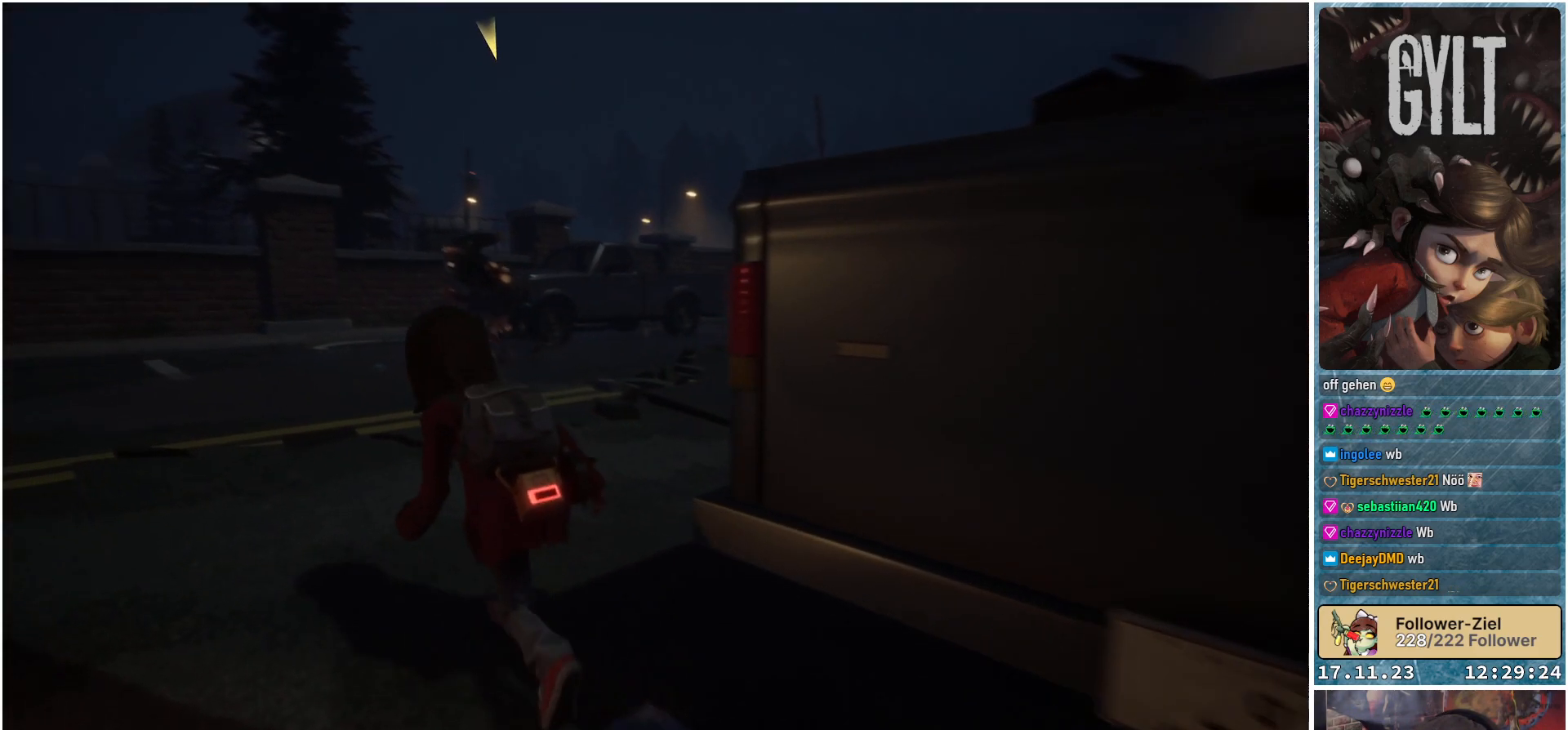
{"buttons": [], "left_stick": "up-left", "right_stick": "up-left", "events": []}
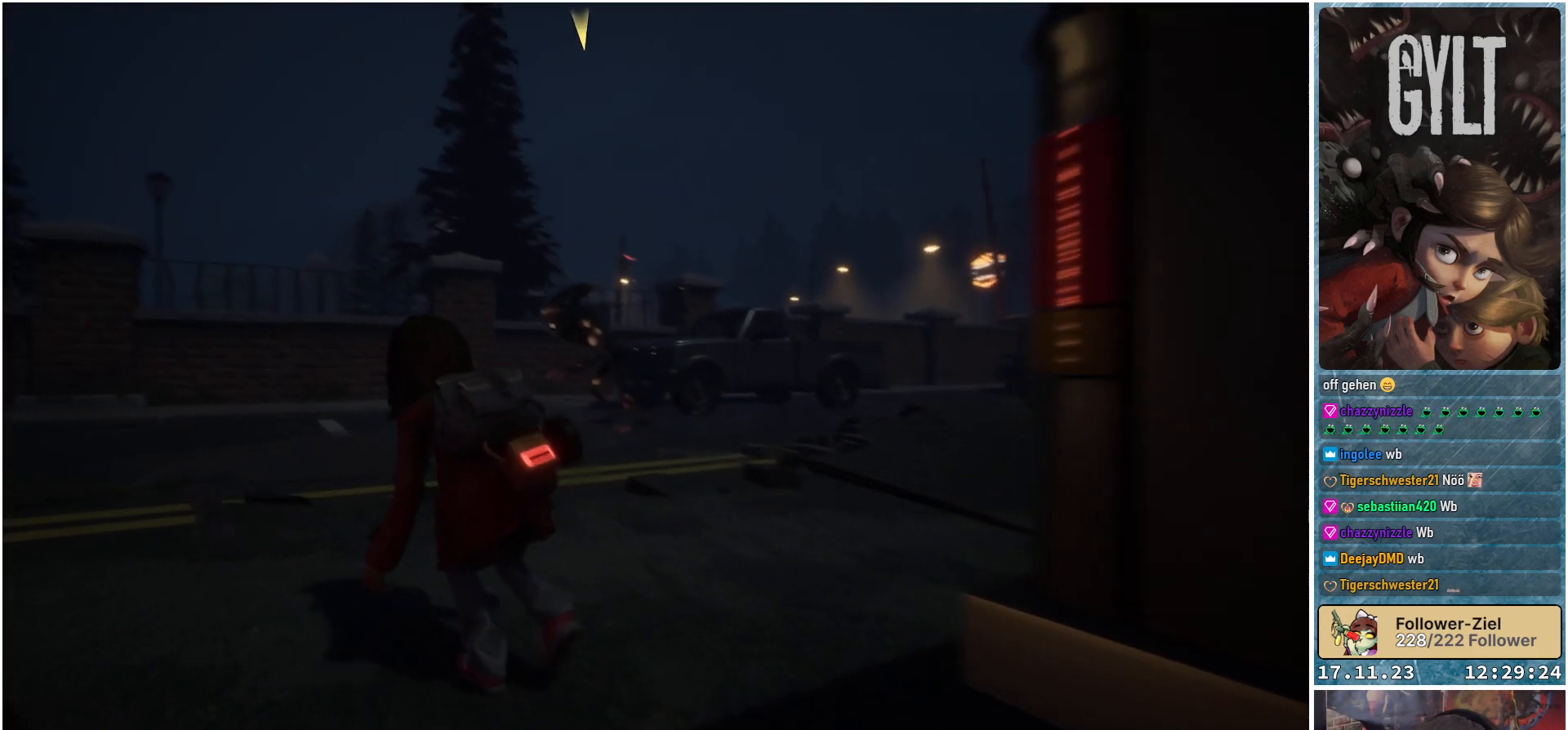
{"buttons": [], "left_stick": "up", "right_stick": "center", "events": [[117, "right_stick", "center"], [133, "left_stick", "up"]]}
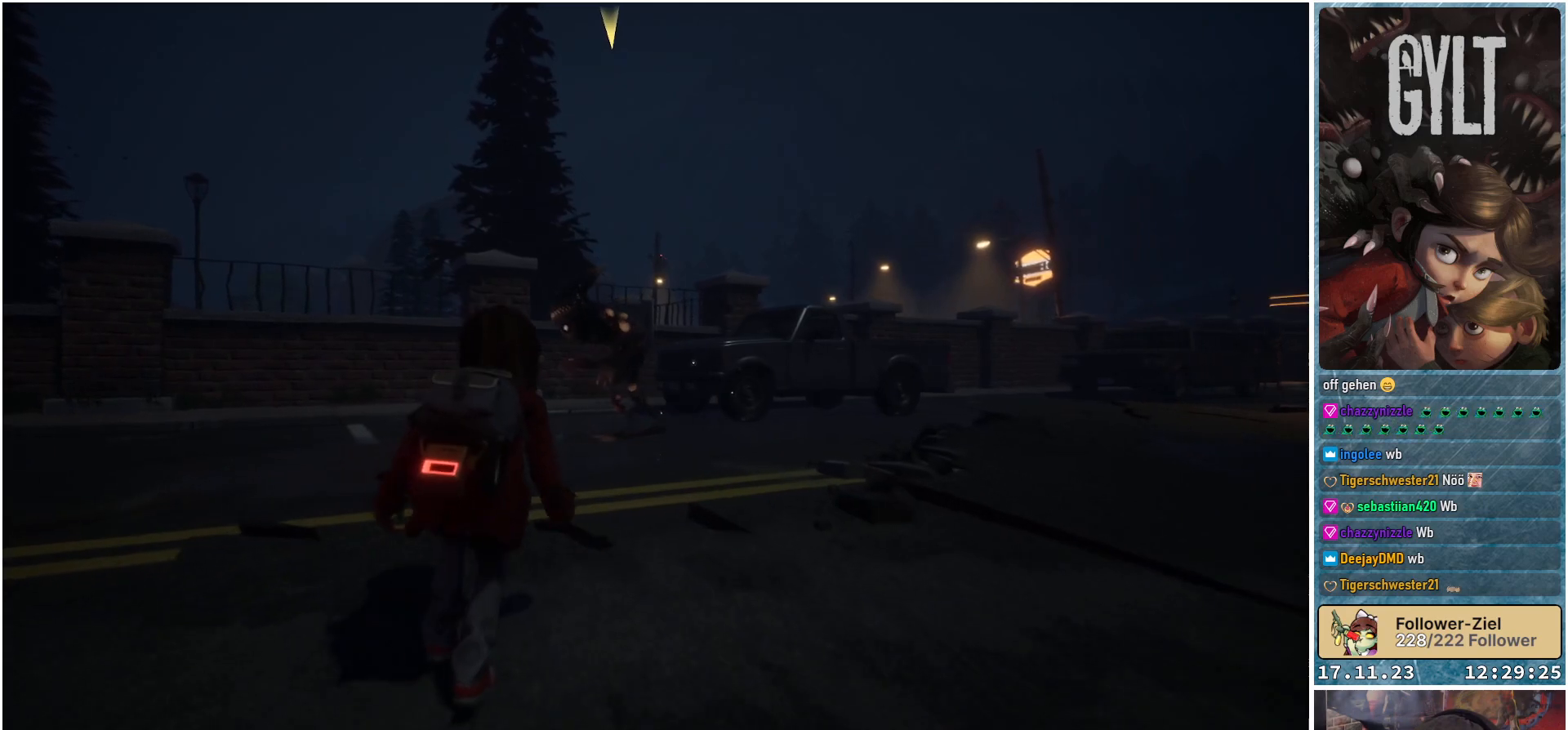
{"buttons": ["L2"], "left_stick": "center", "right_stick": "center", "events": [[183, "left_stick", "up-left"], [333, "L2", "down"], [467, "left_stick", "center"]]}
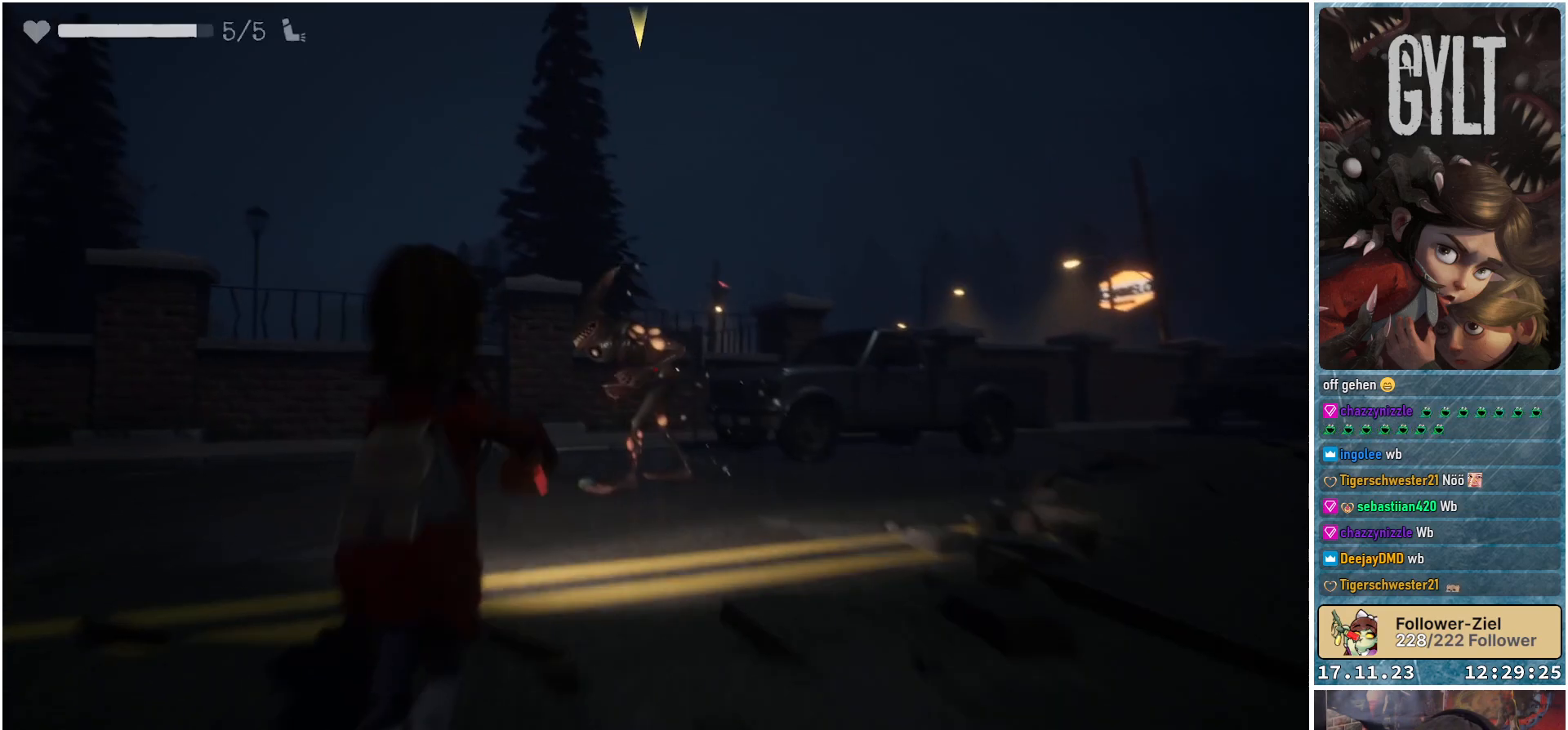
{"buttons": ["L2", "R2"], "left_stick": "center", "right_stick": "center", "events": [[83, "R2", "down"]]}
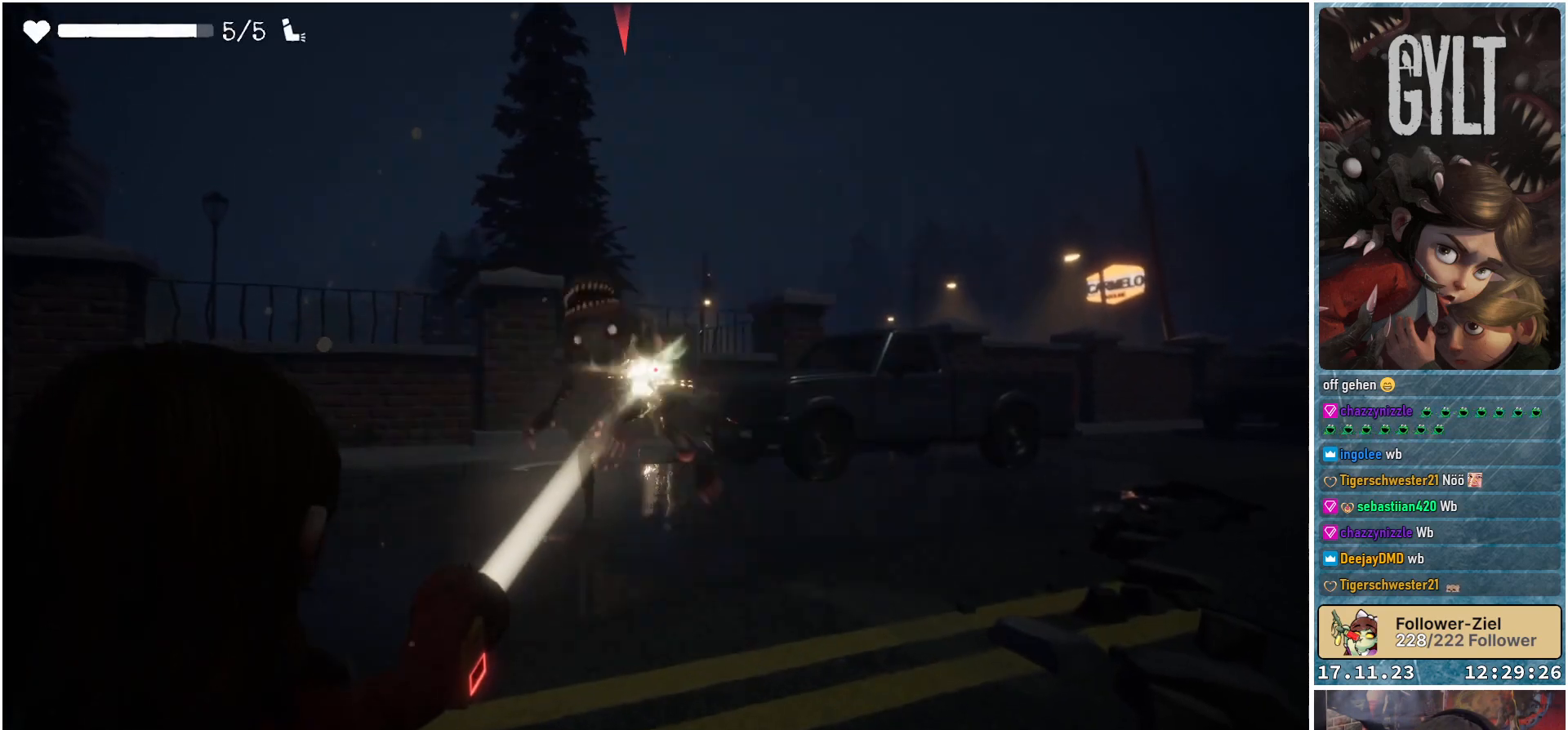
{"buttons": ["L2", "R2"], "left_stick": "down-left", "right_stick": "center", "events": [[417, "left_stick", "down-left"]]}
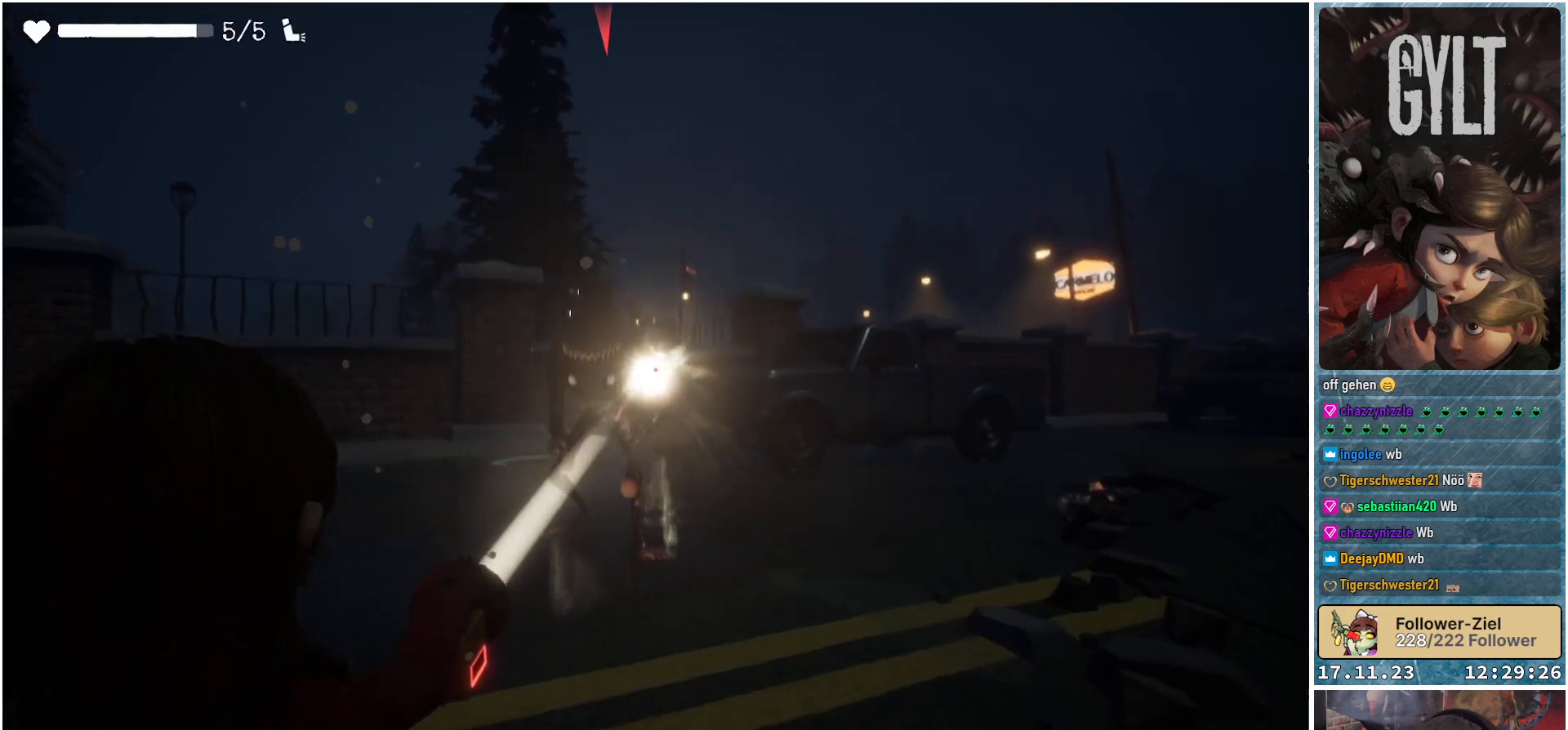
{"buttons": ["L2", "R2"], "left_stick": "down-left", "right_stick": "center", "events": []}
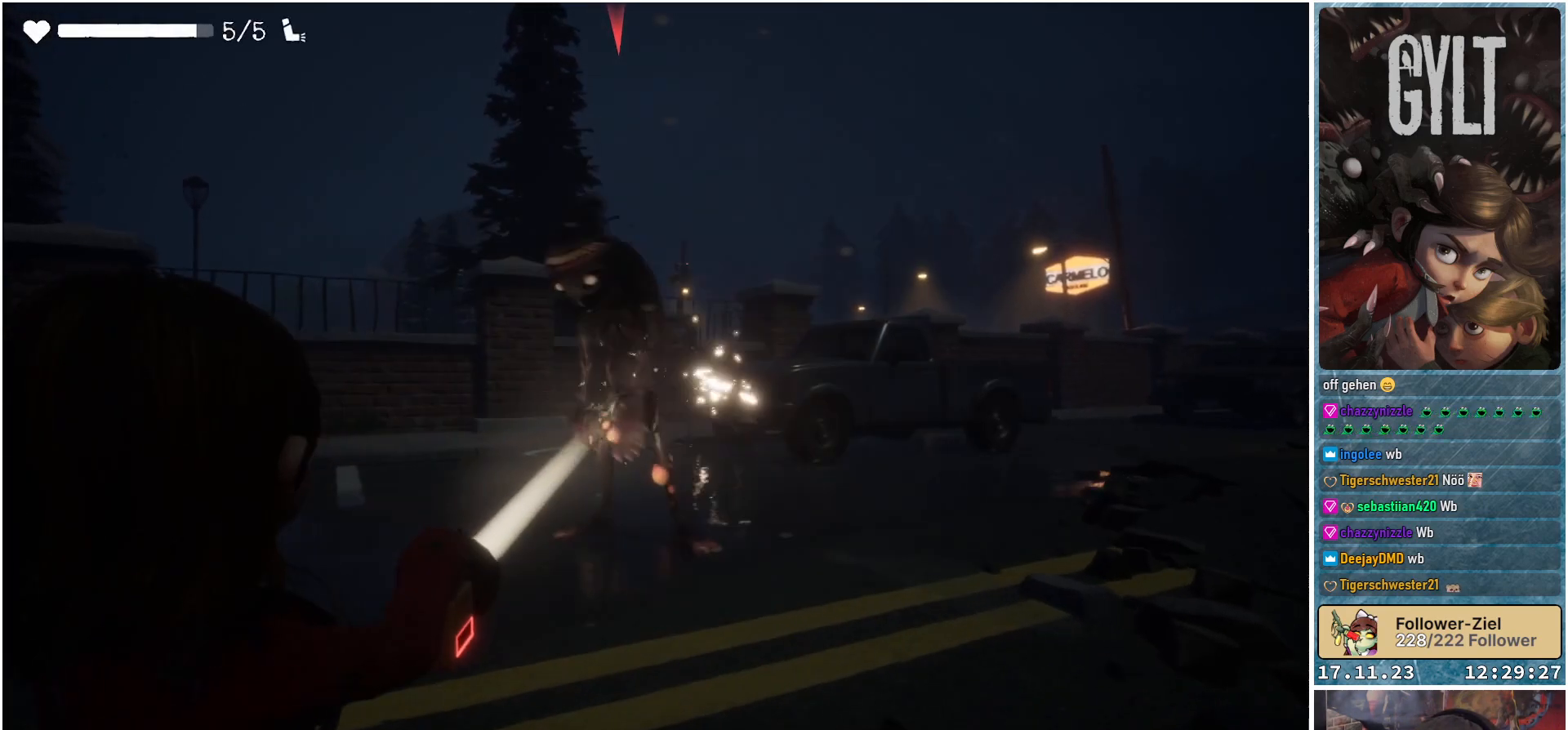
{"buttons": ["L2", "R2"], "left_stick": "down-left", "right_stick": "down-right", "events": [[100, "left_stick", "down"], [167, "right_stick", "down-right"], [200, "left_stick", "down-left"]]}
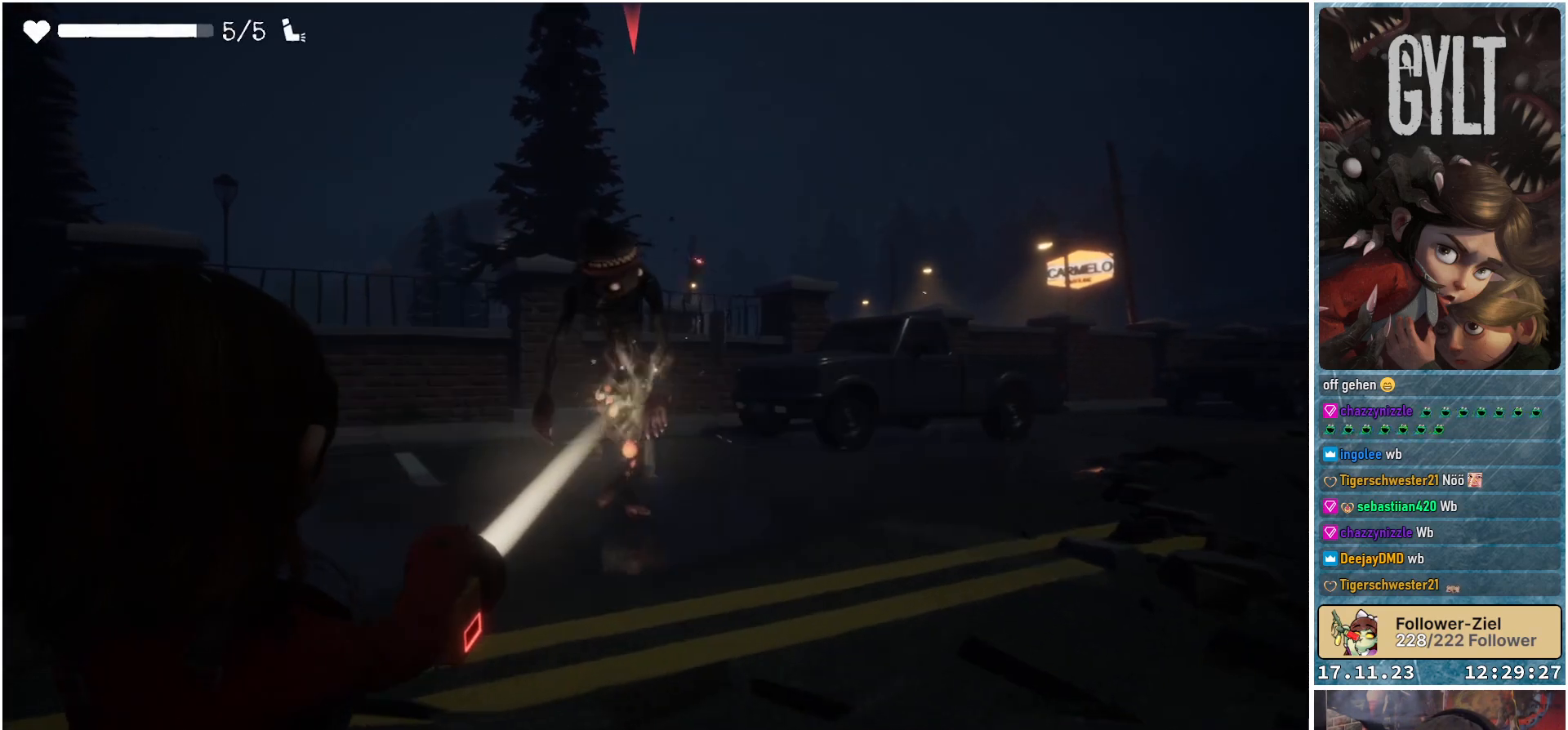
{"buttons": ["L2", "R2"], "left_stick": "down-right", "right_stick": "center", "events": [[150, "right_stick", "center"], [333, "left_stick", "down"], [500, "left_stick", "down-right"]]}
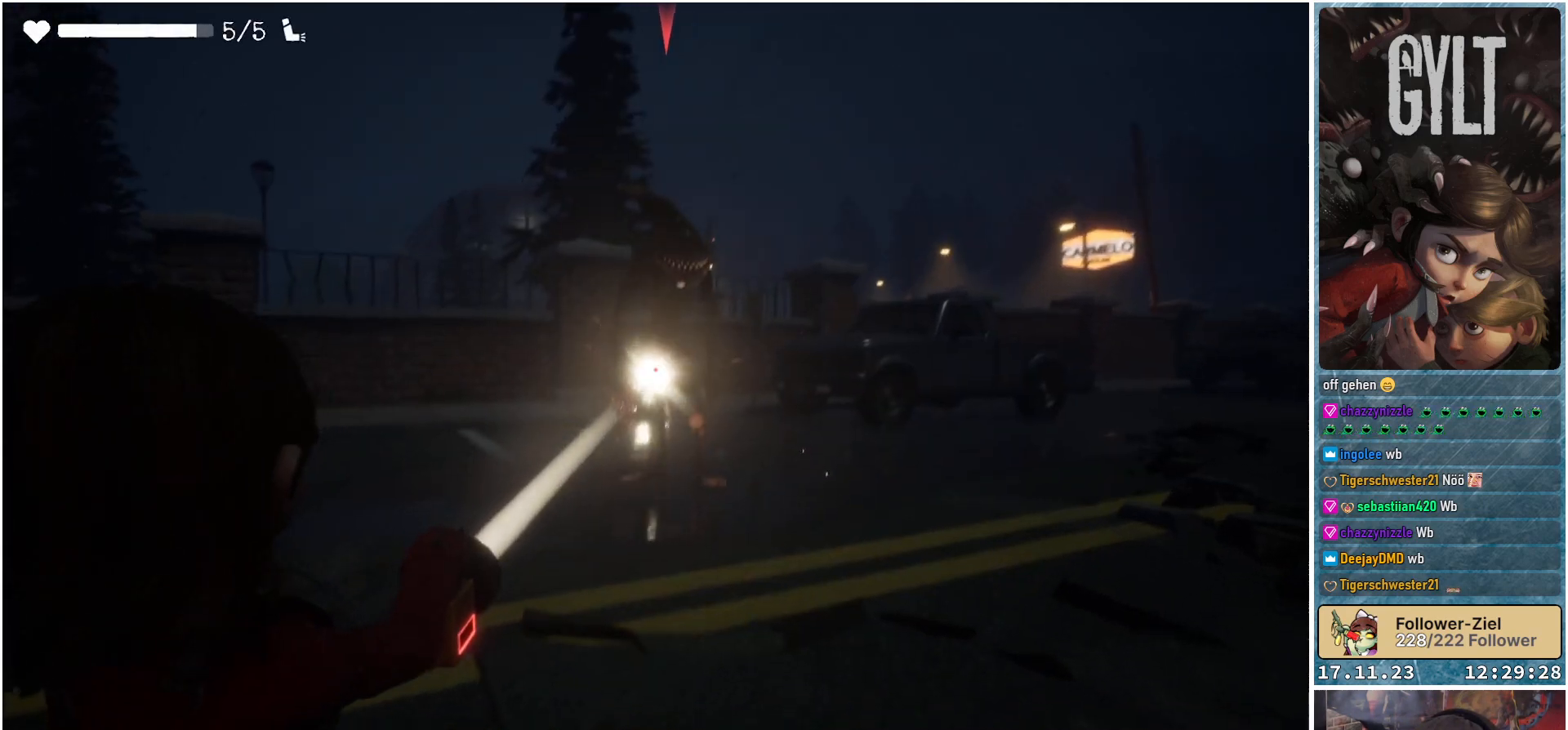
{"buttons": ["L2", "R2"], "left_stick": "center", "right_stick": "center", "events": [[200, "left_stick", "center"]]}
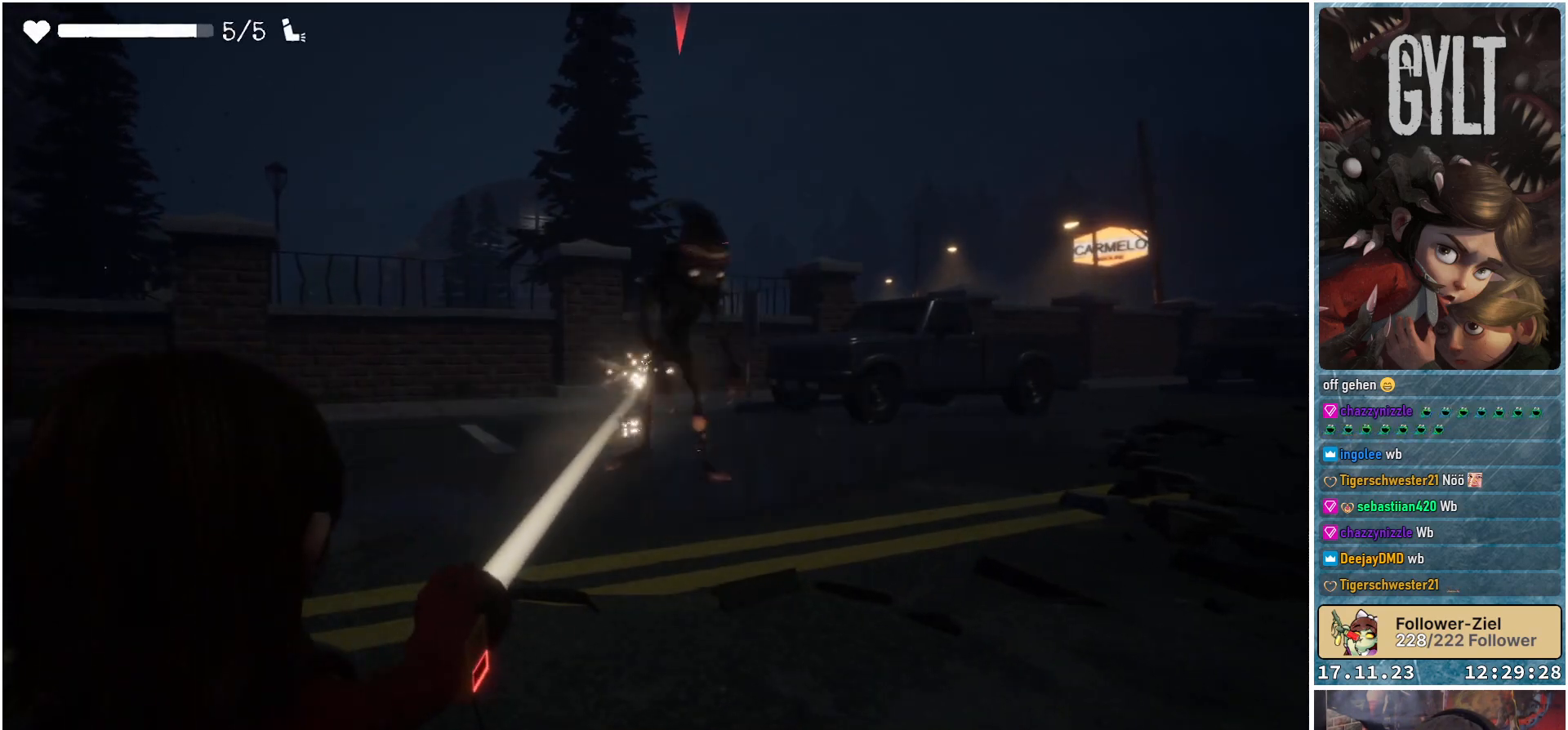
{"buttons": ["L2", "R2"], "left_stick": "up-right", "right_stick": "down", "events": [[133, "left_stick", "right"], [383, "left_stick", "up-right"], [450, "right_stick", "down"]]}
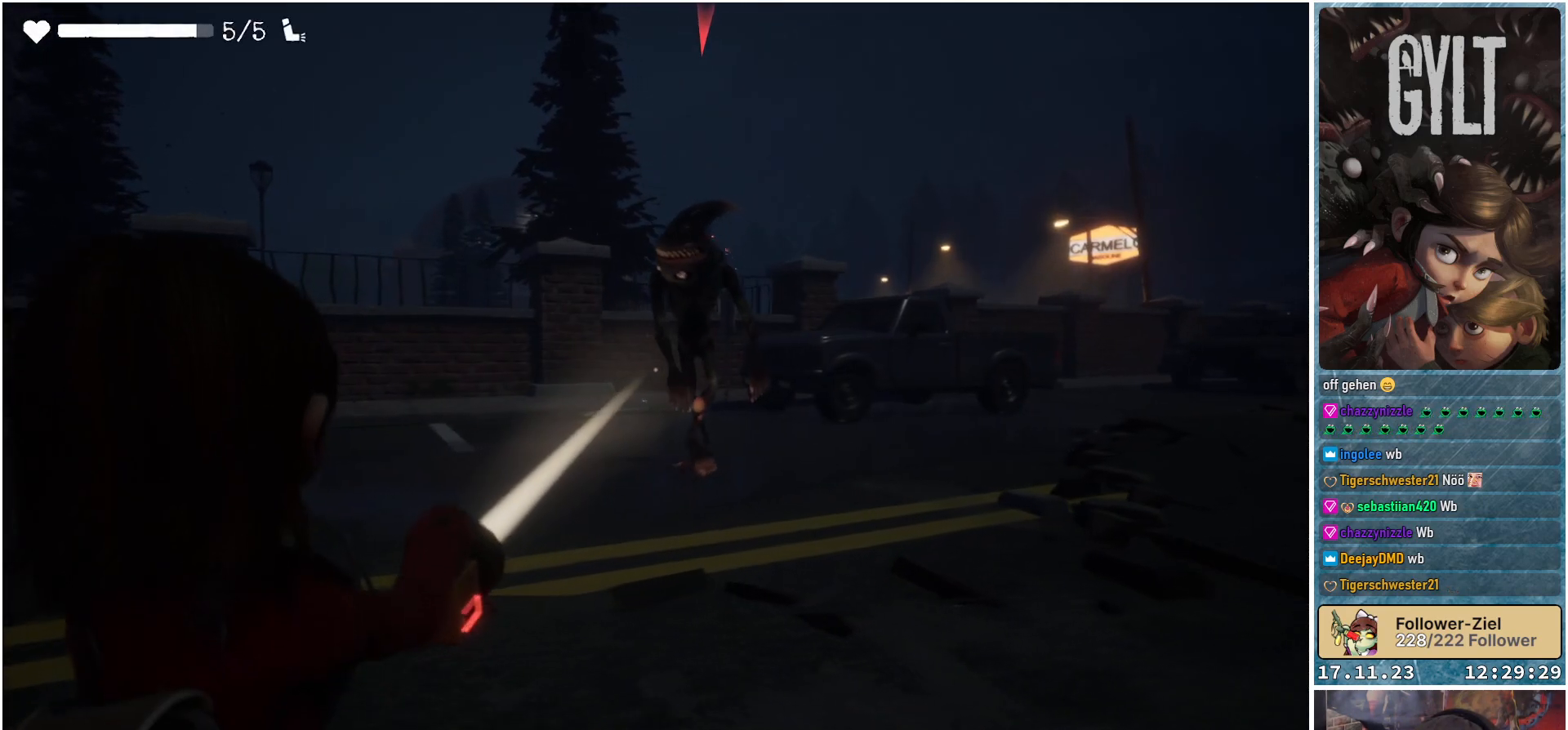
{"buttons": ["L2", "R2"], "left_stick": "up-right", "right_stick": "center", "events": [[133, "right_stick", "center"], [383, "right_stick", "up"], [500, "right_stick", "center"]]}
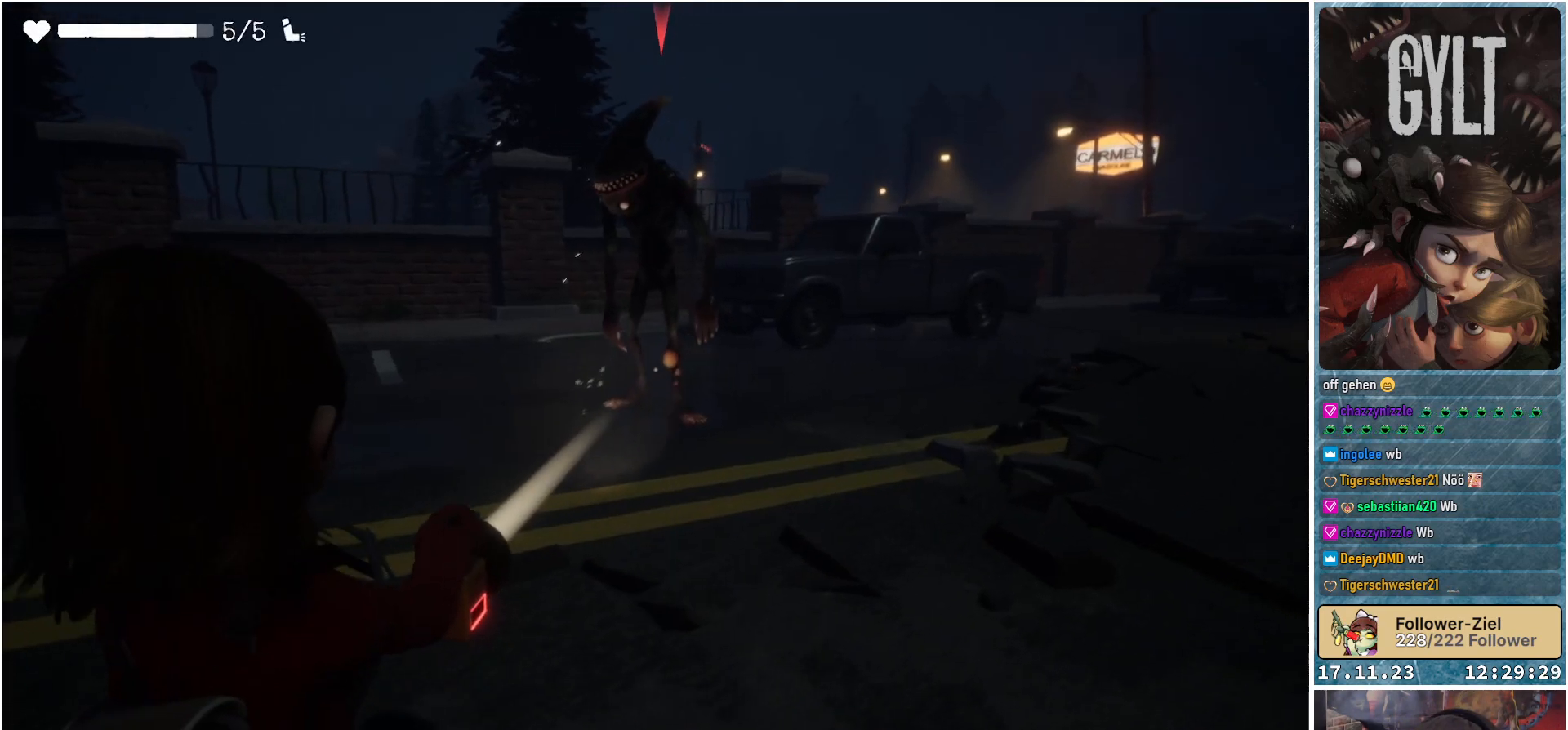
{"buttons": ["L2", "R2"], "left_stick": "center", "right_stick": "center", "events": [[133, "left_stick", "up"], [267, "left_stick", "center"], [317, "left_stick", "up-left"], [433, "left_stick", "center"]]}
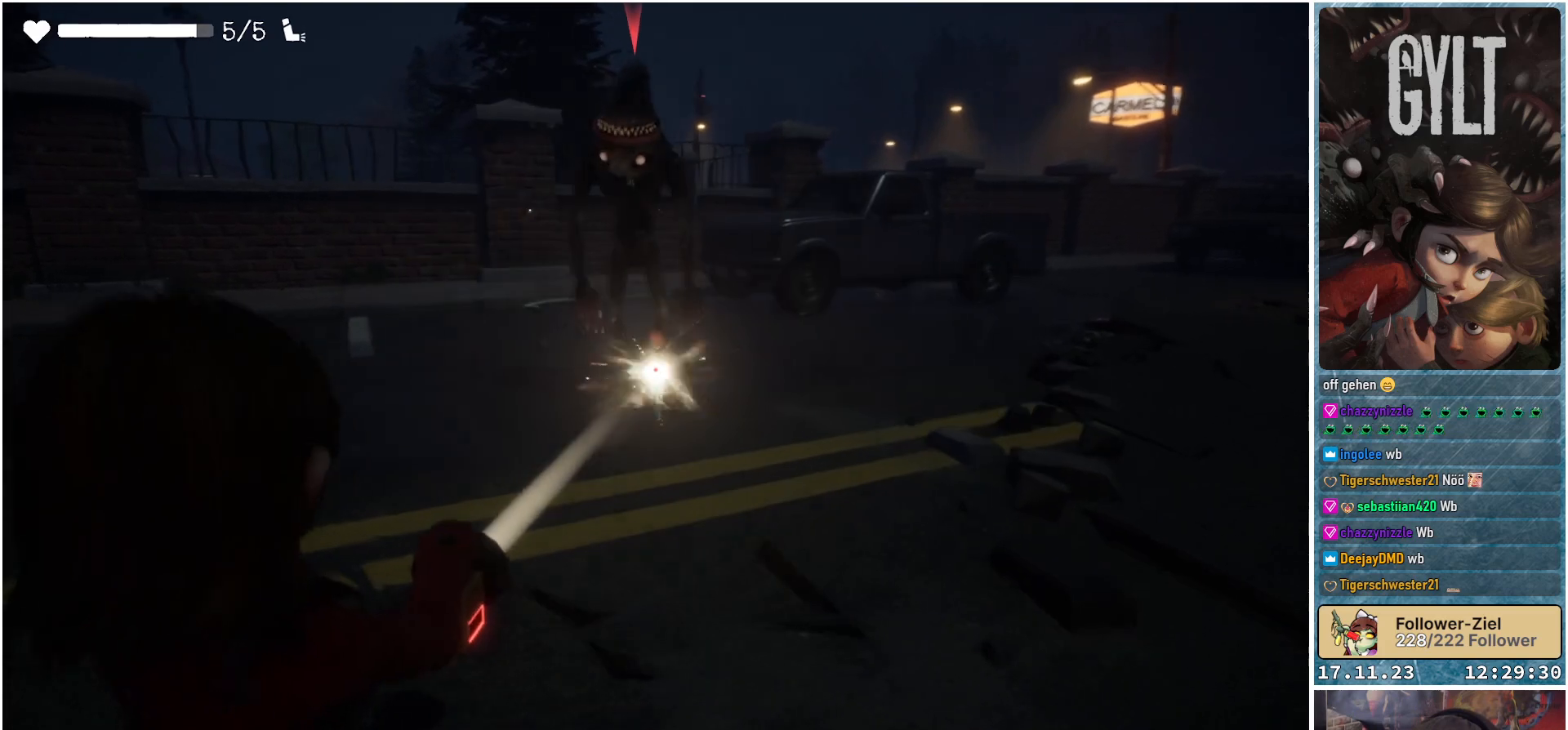
{"buttons": ["L2", "R2"], "left_stick": "left", "right_stick": "up", "events": [[367, "right_stick", "up"], [400, "left_stick", "left"]]}
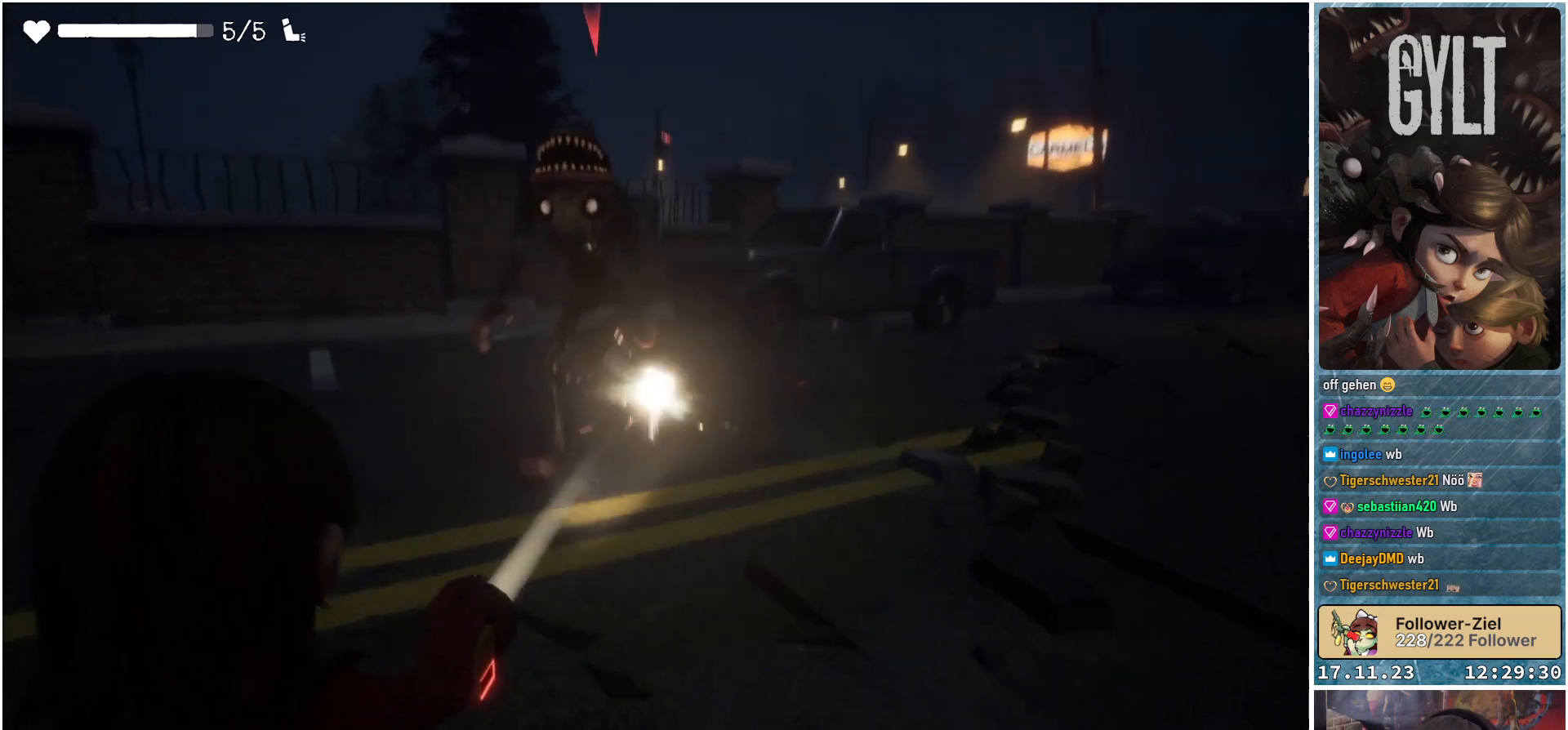
{"buttons": ["L2", "R2"], "left_stick": "down", "right_stick": "up", "events": [[100, "left_stick", "down-left"], [500, "left_stick", "down"]]}
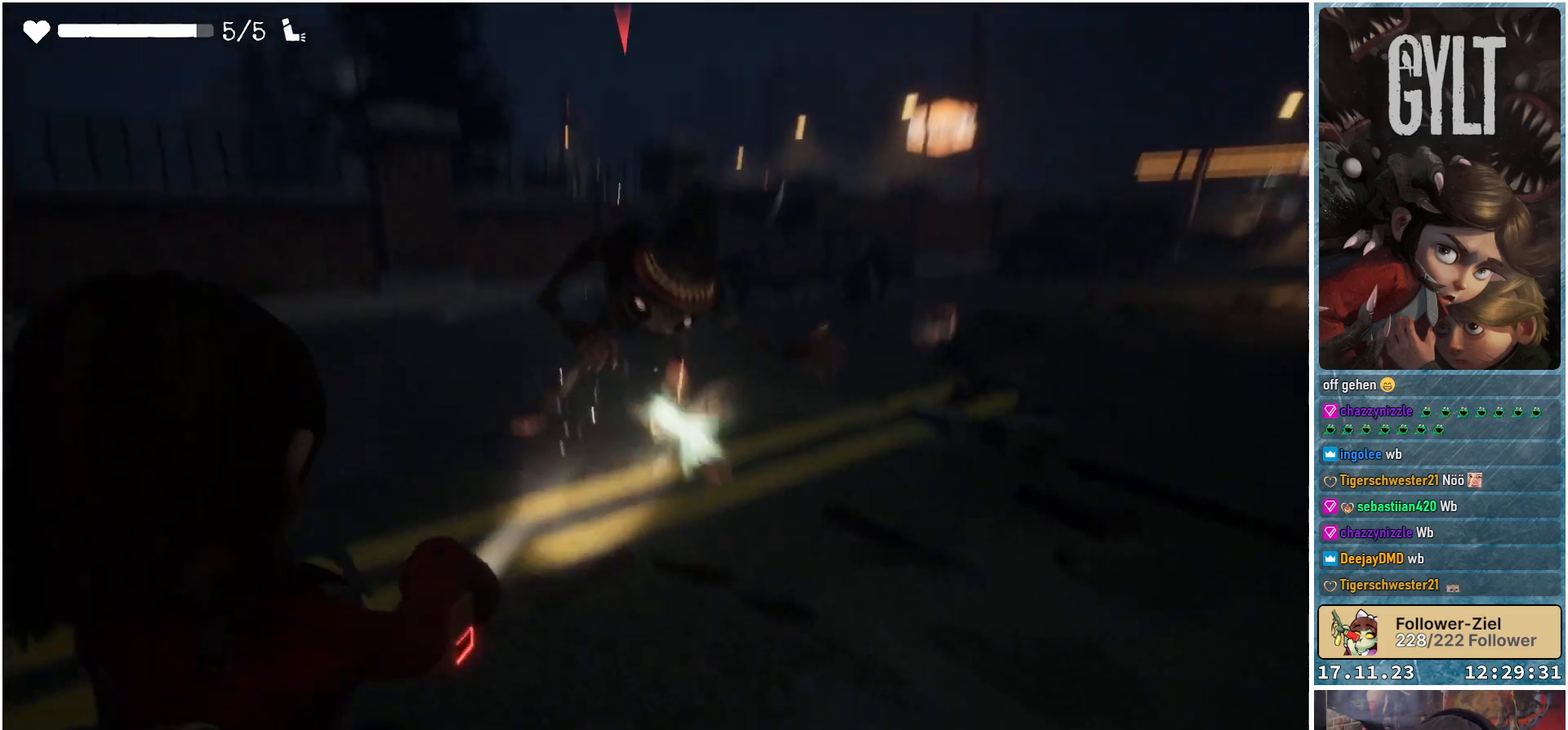
{"buttons": ["L2", "R2"], "left_stick": "down", "right_stick": "center", "events": [[83, "right_stick", "center"], [117, "left_stick", "down-left"], [283, "left_stick", "down"]]}
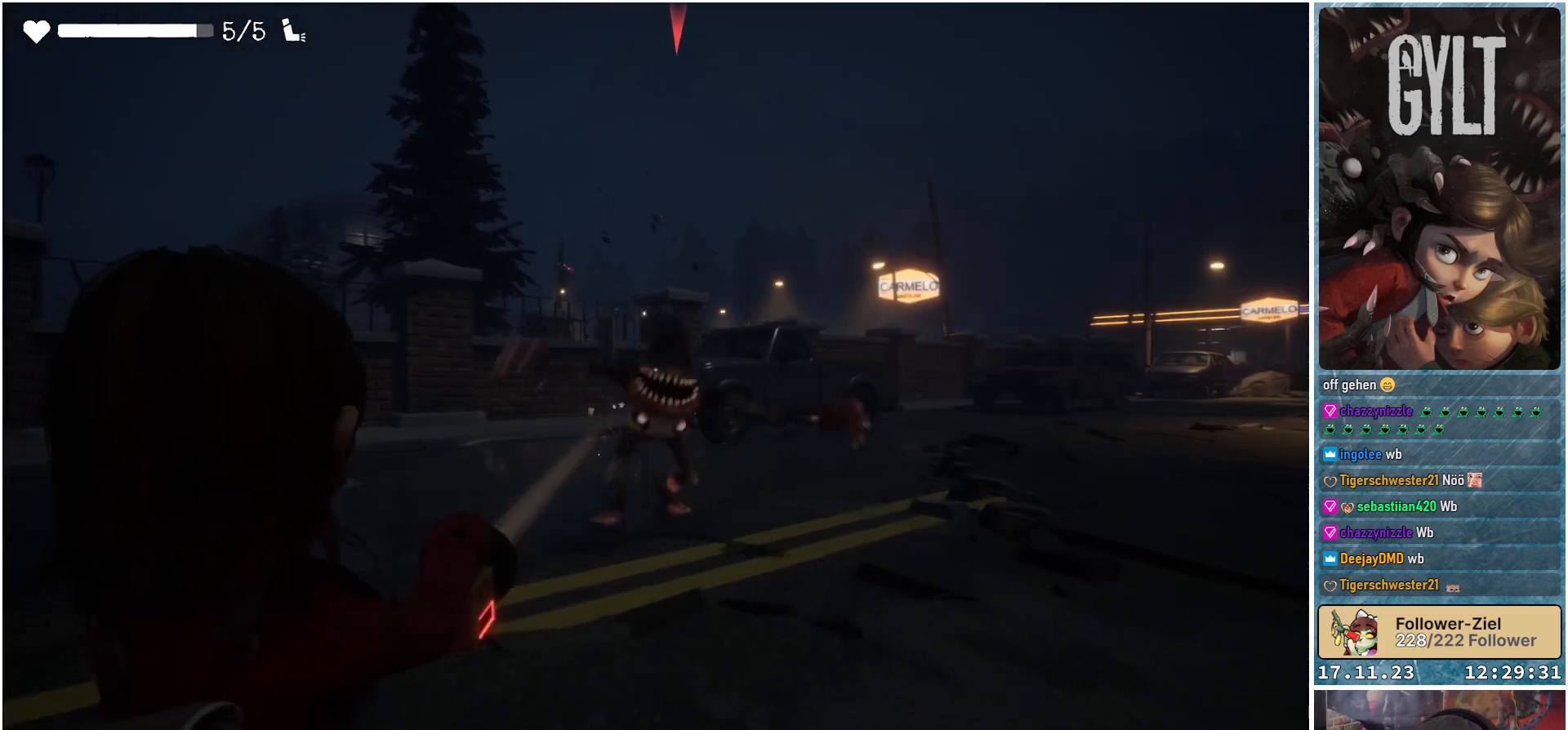
{"buttons": ["L2", "R2"], "left_stick": "down-right", "right_stick": "center", "events": [[83, "left_stick", "down-right"]]}
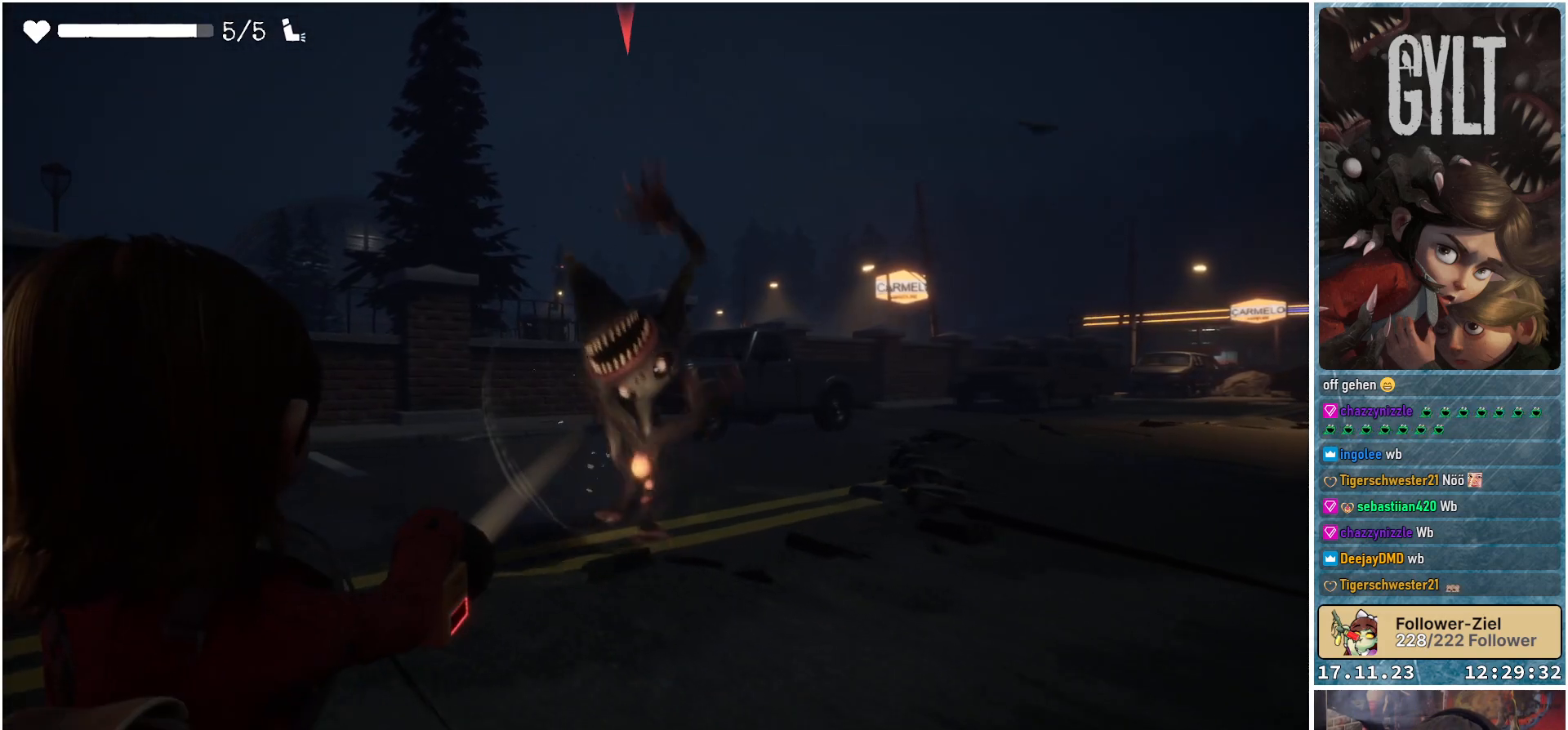
{"buttons": ["L2", "R2"], "left_stick": "down-left", "right_stick": "down", "events": [[67, "left_stick", "down"], [217, "right_stick", "down"], [283, "left_stick", "down-left"]]}
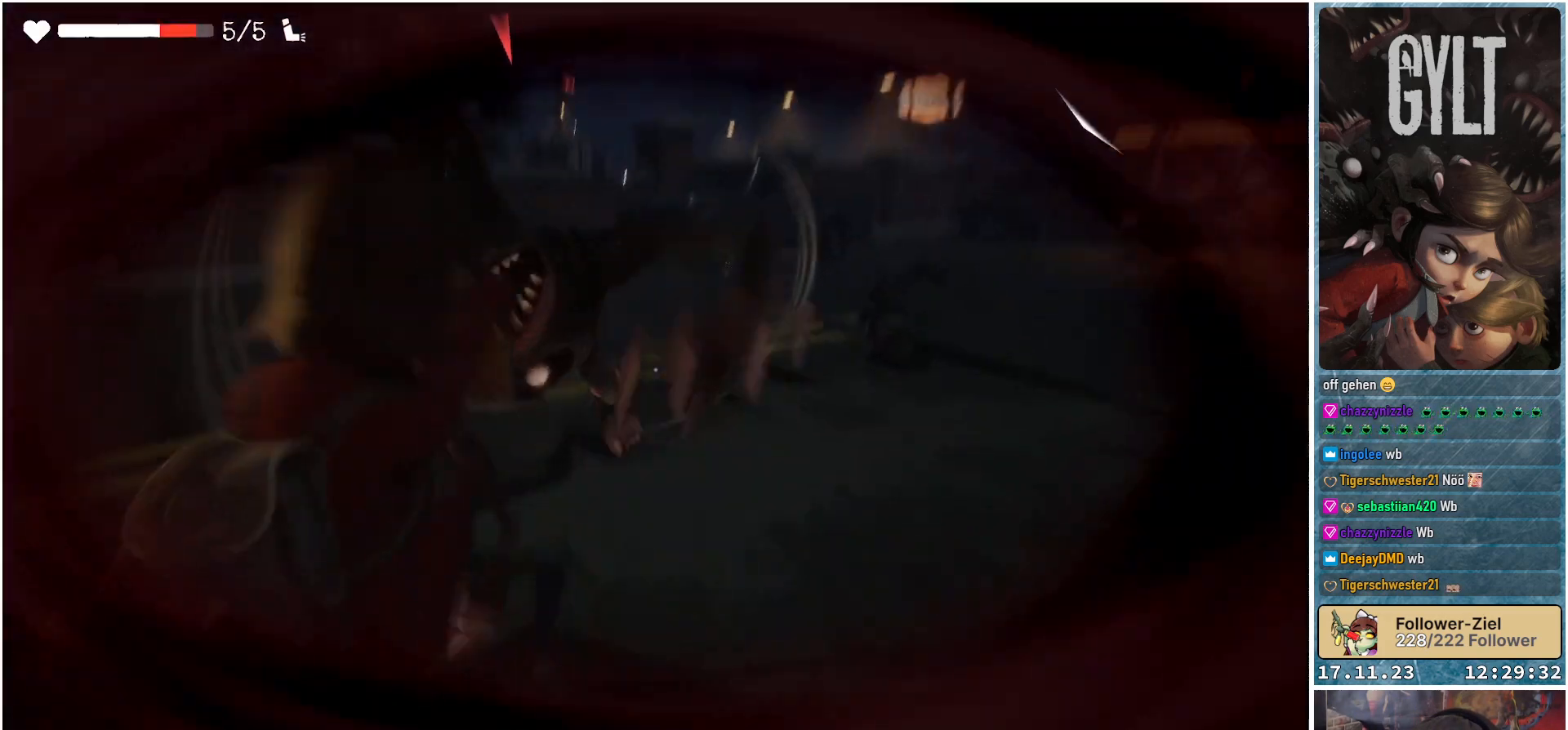
{"buttons": ["L2", "R2"], "left_stick": "down-left", "right_stick": "center", "events": [[100, "right_stick", "center"]]}
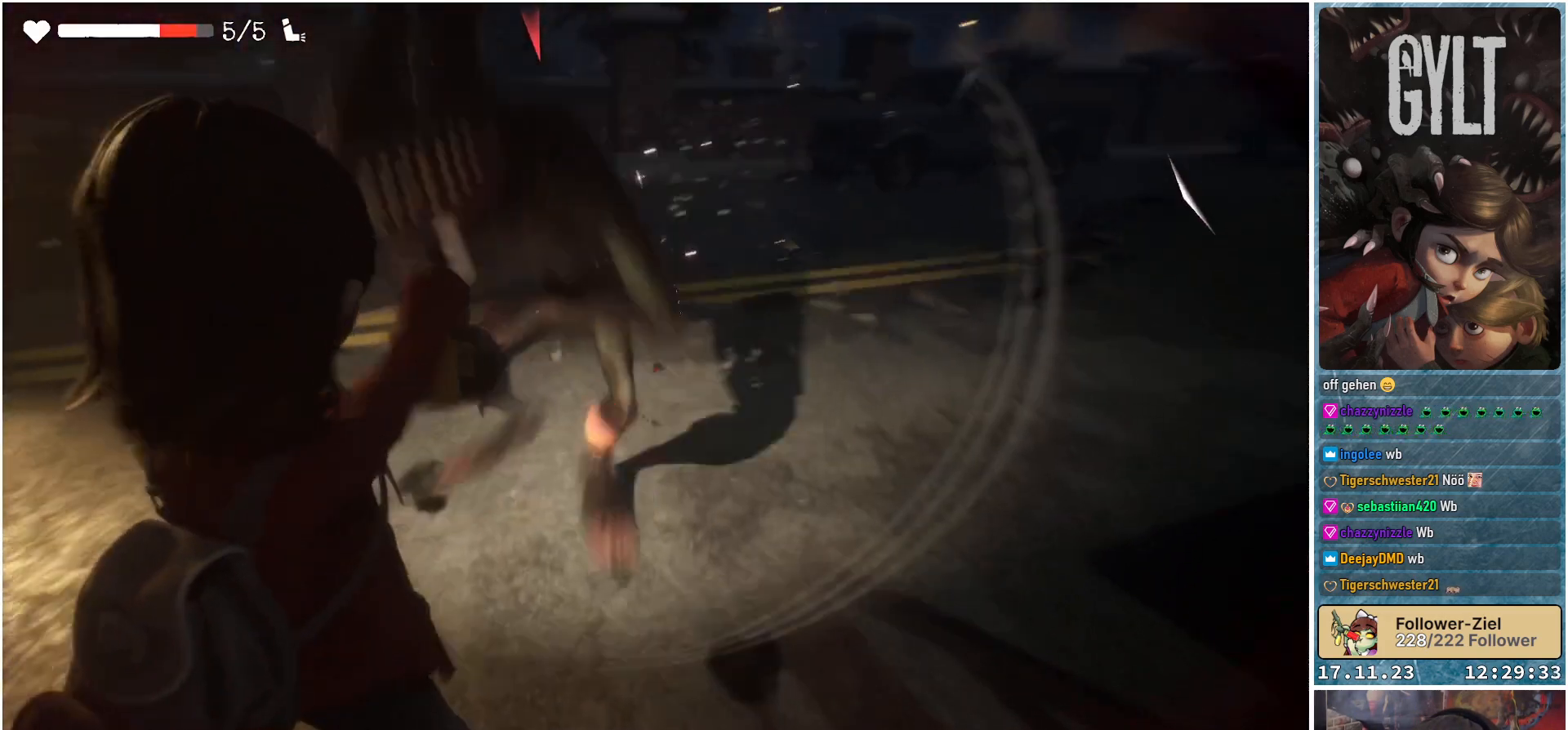
{"buttons": ["L2", "R2"], "left_stick": "down", "right_stick": "center", "events": [[433, "left_stick", "down"]]}
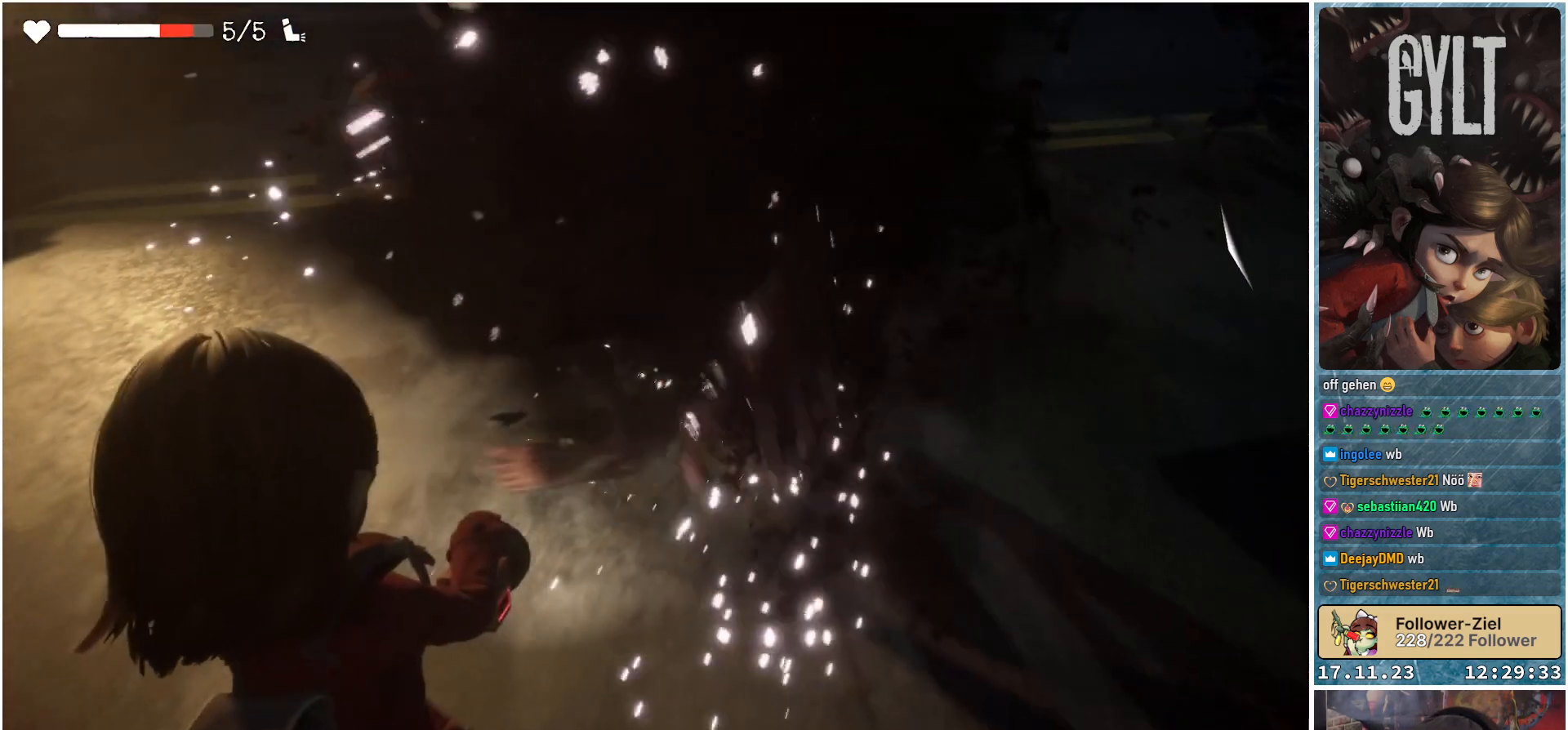
{"buttons": [], "left_stick": "down", "right_stick": "center", "events": [[150, "L2", "up"], [167, "right_stick", "up-right"], [183, "R2", "up"], [483, "right_stick", "center"]]}
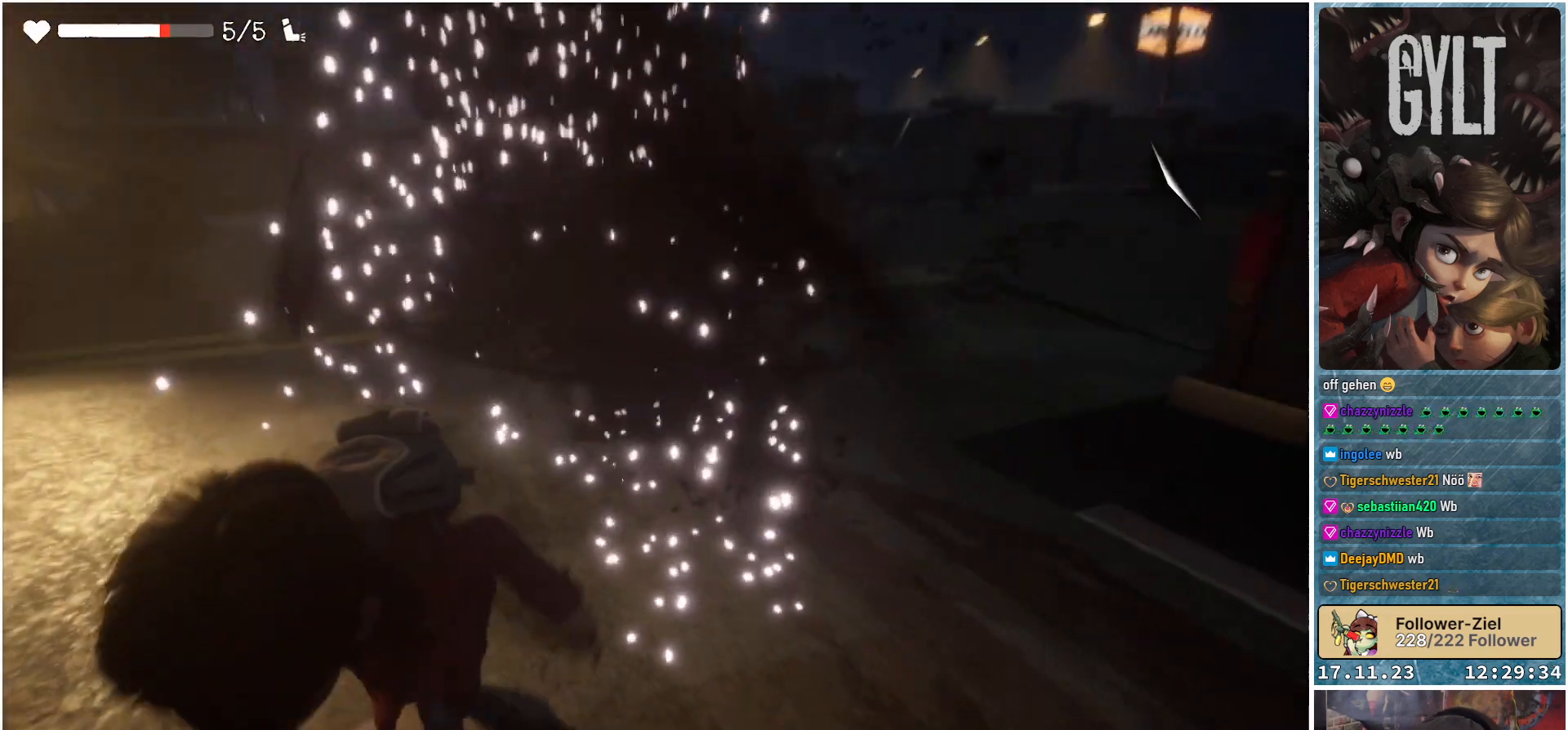
{"buttons": ["Y"], "left_stick": "down-left", "right_stick": "center", "events": [[233, "Y", "down"], [367, "left_stick", "down-left"]]}
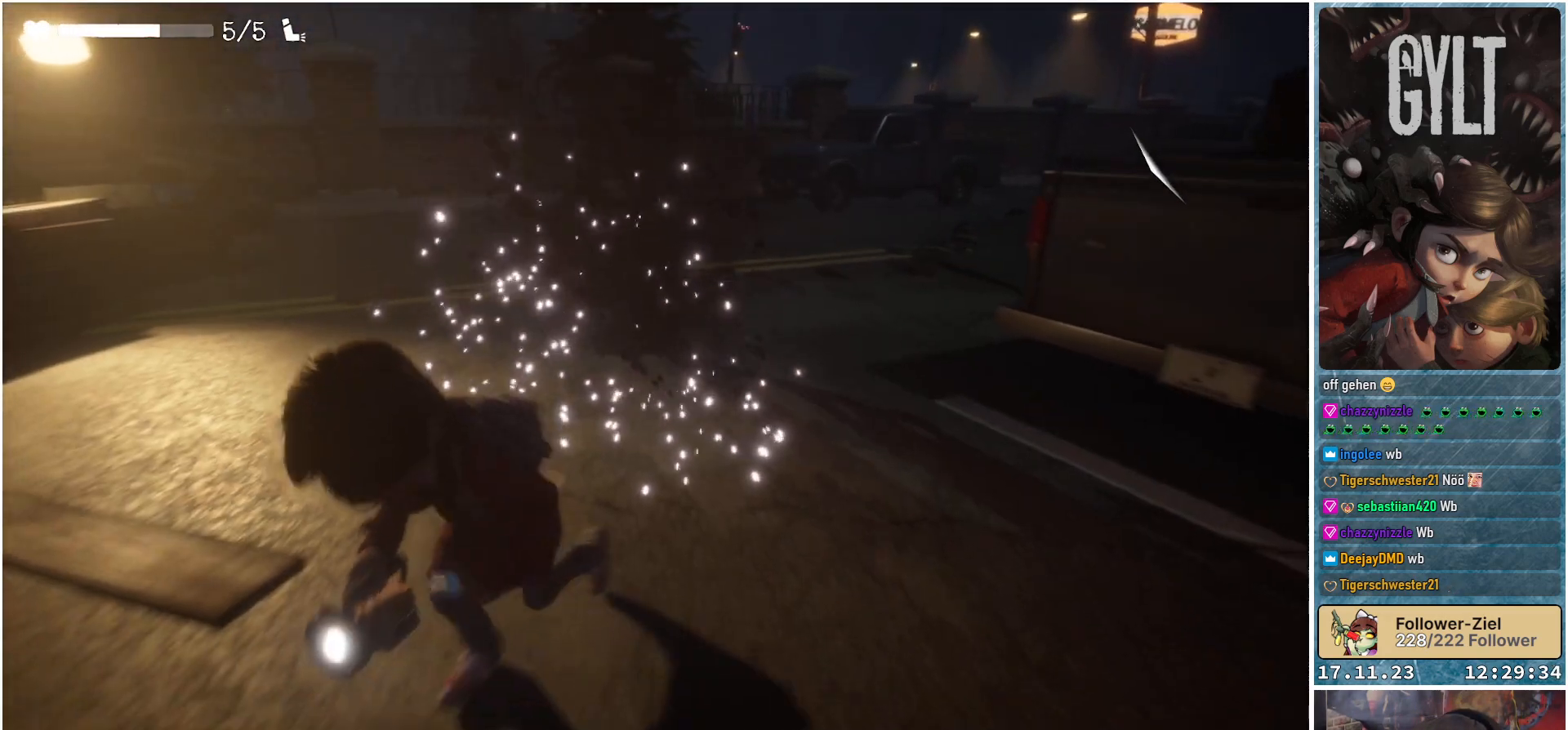
{"buttons": ["Y"], "left_stick": "up", "right_stick": "center", "events": [[67, "left_stick", "up-left"], [200, "left_stick", "up"]]}
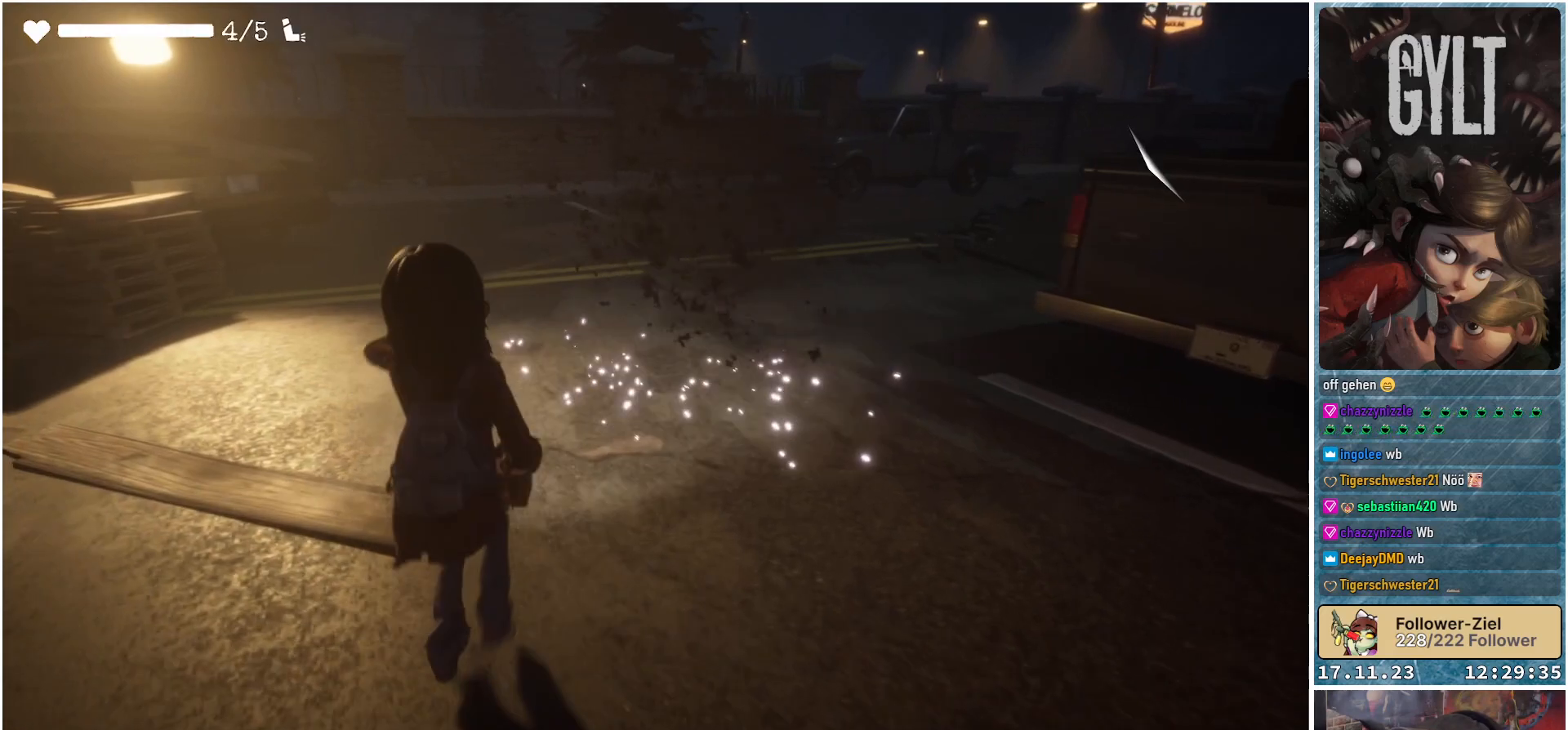
{"buttons": [], "left_stick": "up-right", "right_stick": "right", "events": [[183, "Y", "up"], [250, "left_stick", "up-right"], [483, "right_stick", "right"]]}
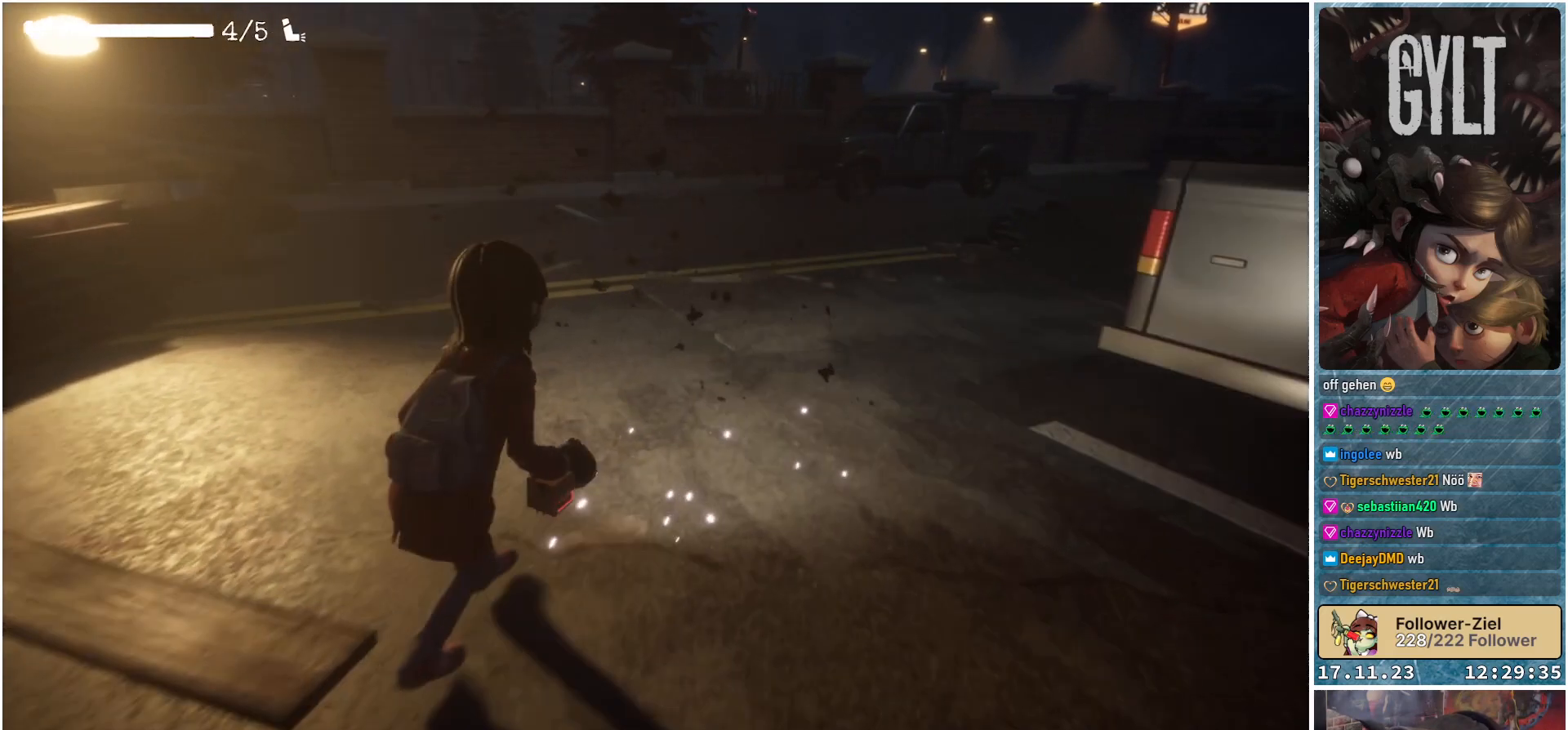
{"buttons": [], "left_stick": "up", "right_stick": "up-right", "events": [[167, "left_stick", "up"], [483, "right_stick", "up-right"]]}
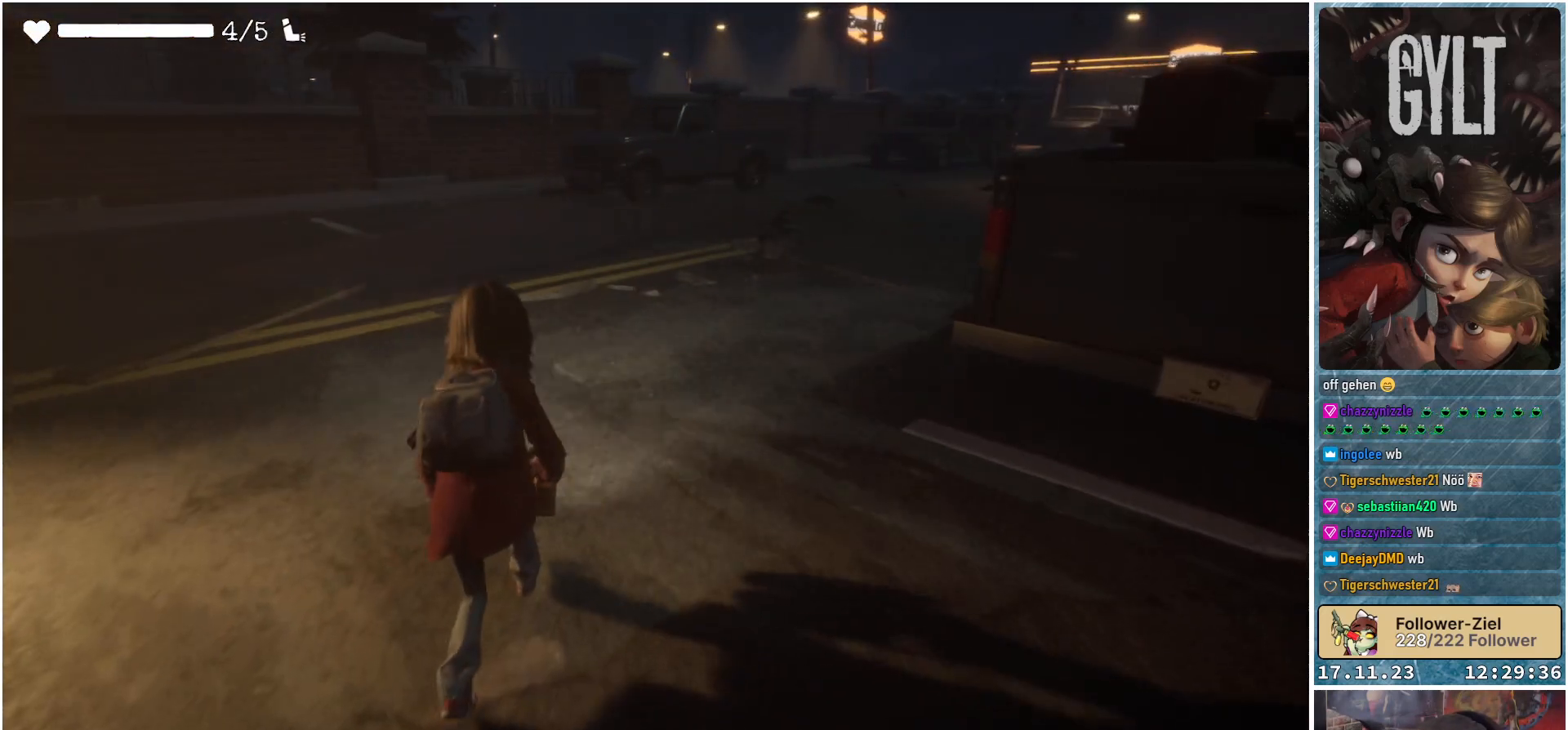
{"buttons": [], "left_stick": "up-left", "right_stick": "center", "events": [[217, "right_stick", "center"], [450, "left_stick", "up-left"]]}